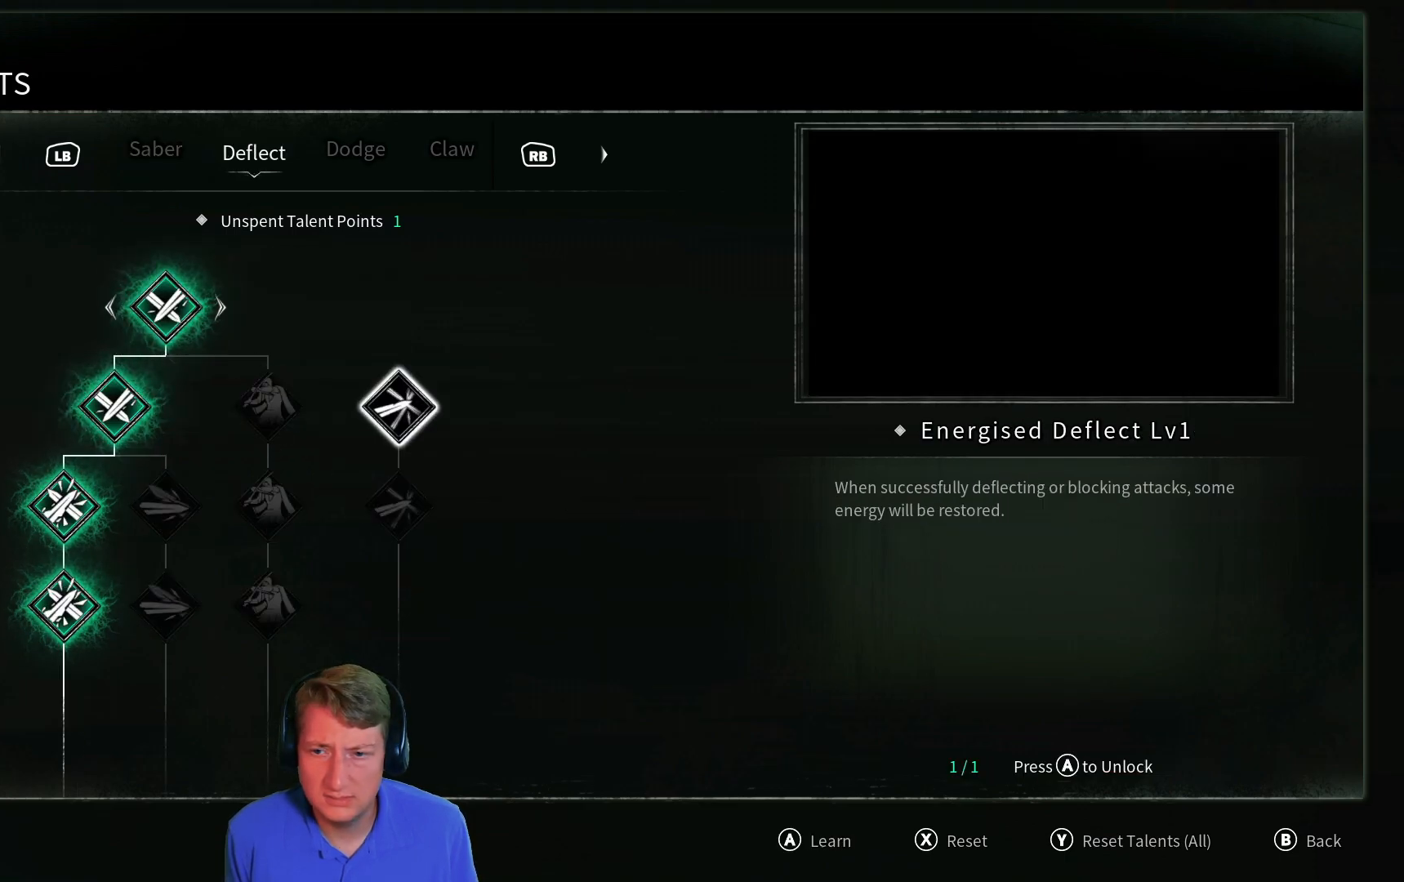
Gameplay with a controller (Xbox layout); each line is a JSON object with the inputs held at the frame after it. "events" lists button and stick changes between this image and that frame as [ms after this image, input, new state], when the widget could be followed in between.
{"buttons": [], "left_stick": "center", "right_stick": "center", "events": []}
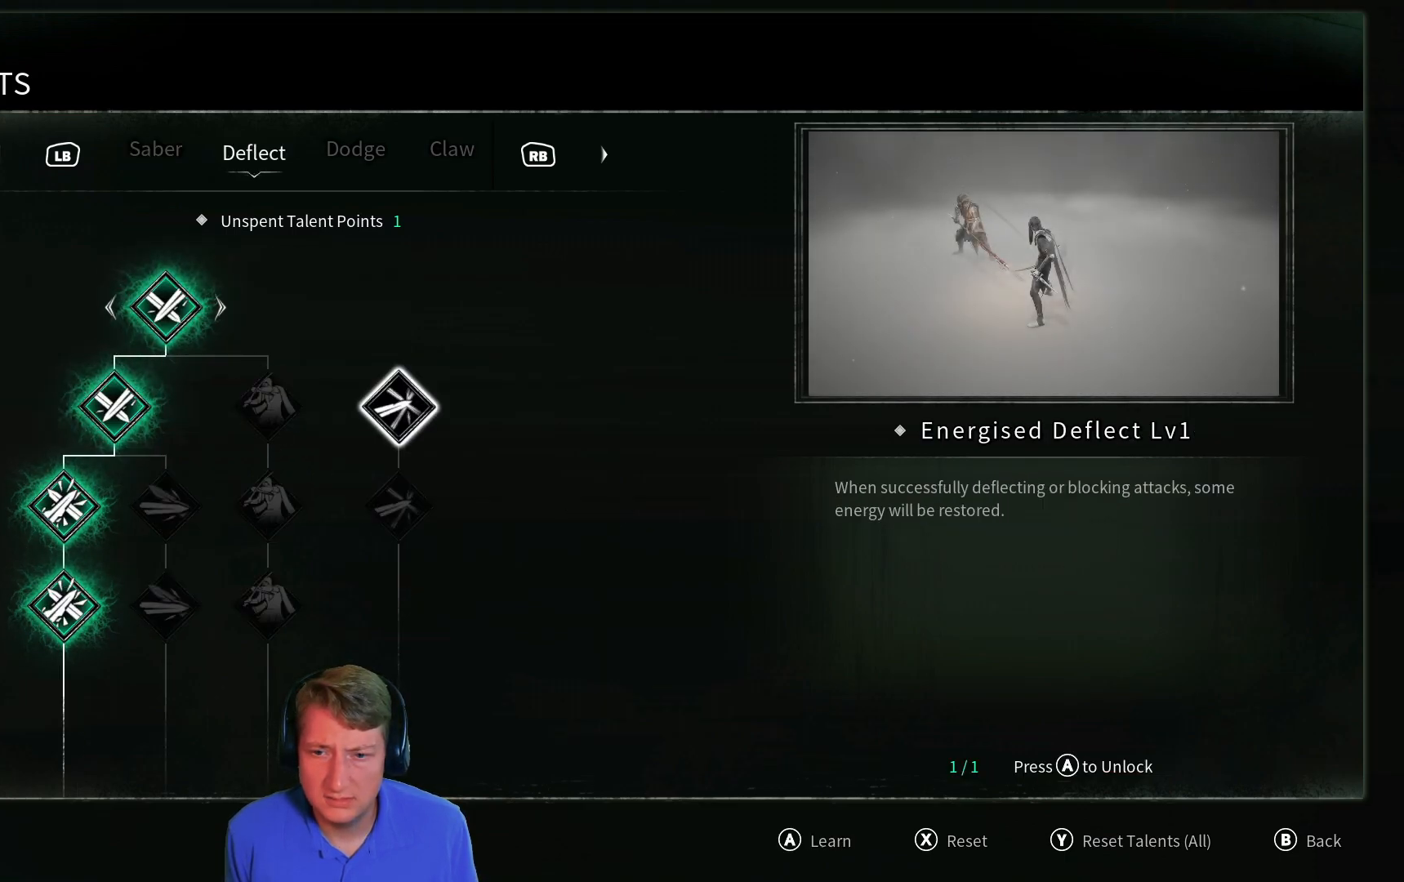
{"buttons": [], "left_stick": "center", "right_stick": "center", "events": [[300, "DPAD_DOWN", "down"], [384, "DPAD_DOWN", "up"]]}
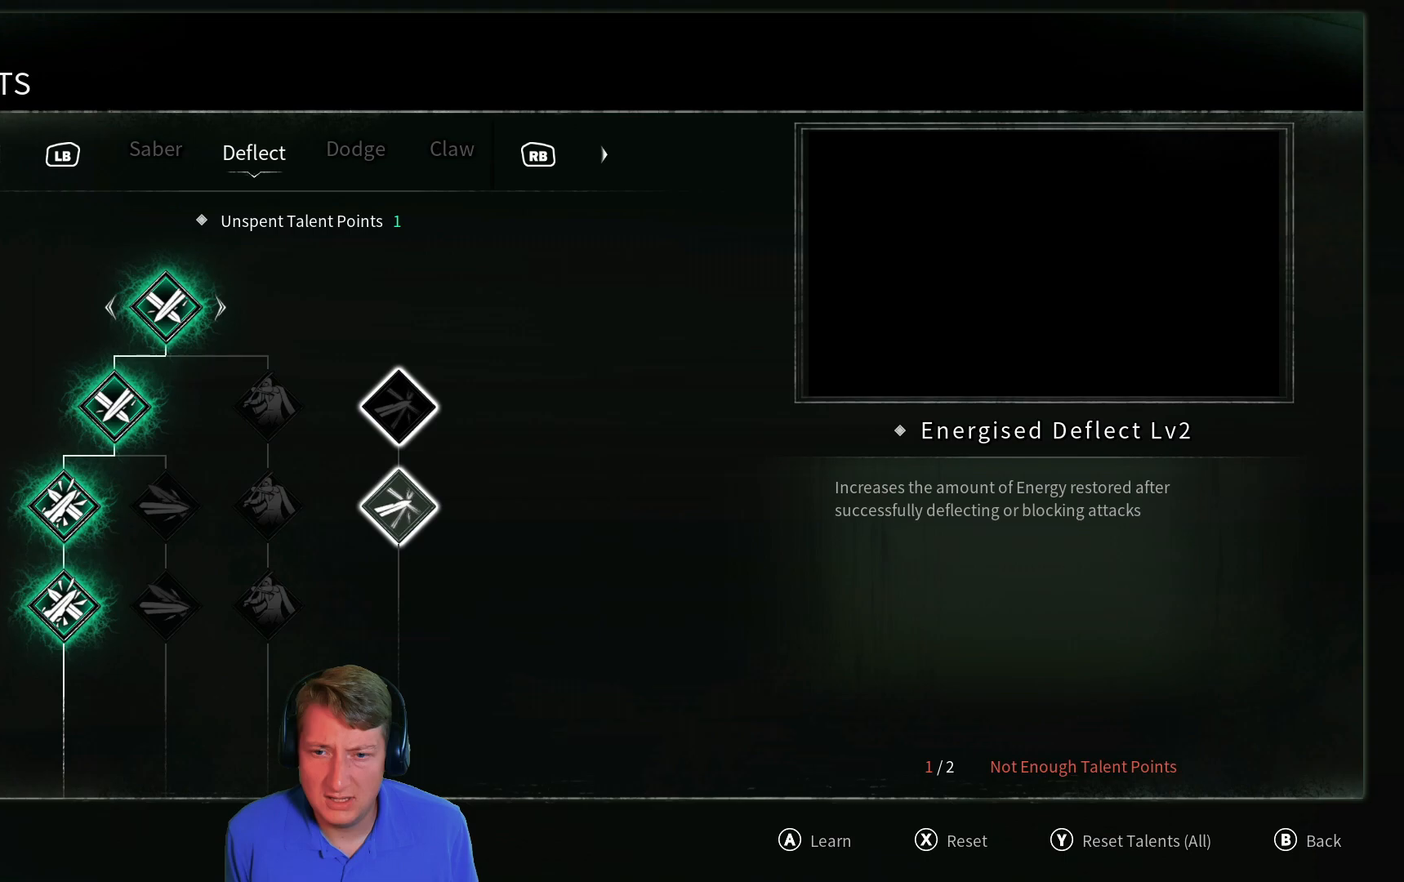
{"buttons": [], "left_stick": "center", "right_stick": "center", "events": []}
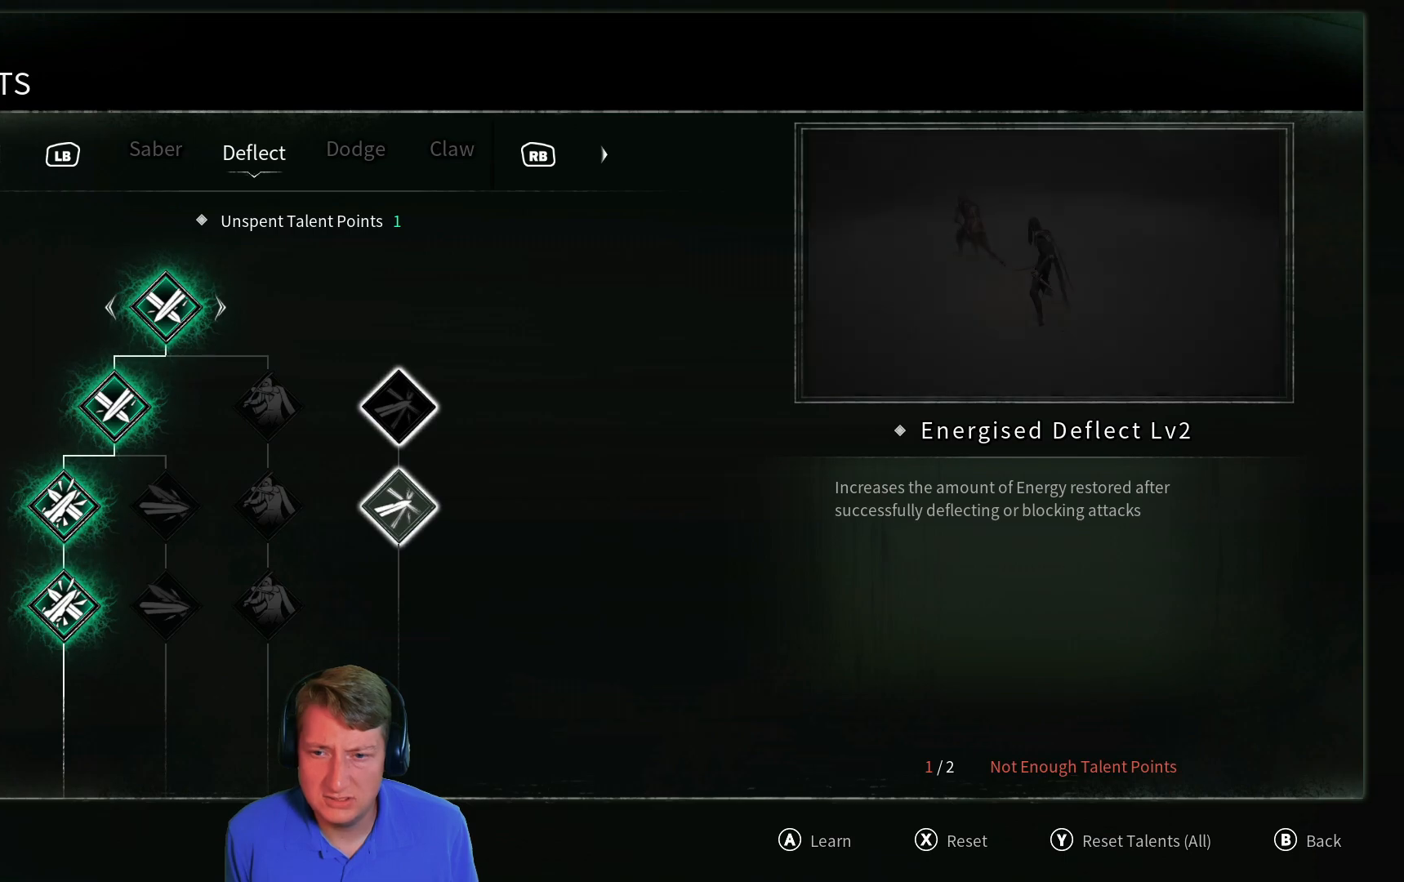
{"buttons": [], "left_stick": "center", "right_stick": "center", "events": [[251, "DPAD_UP", "down"], [384, "DPAD_UP", "up"]]}
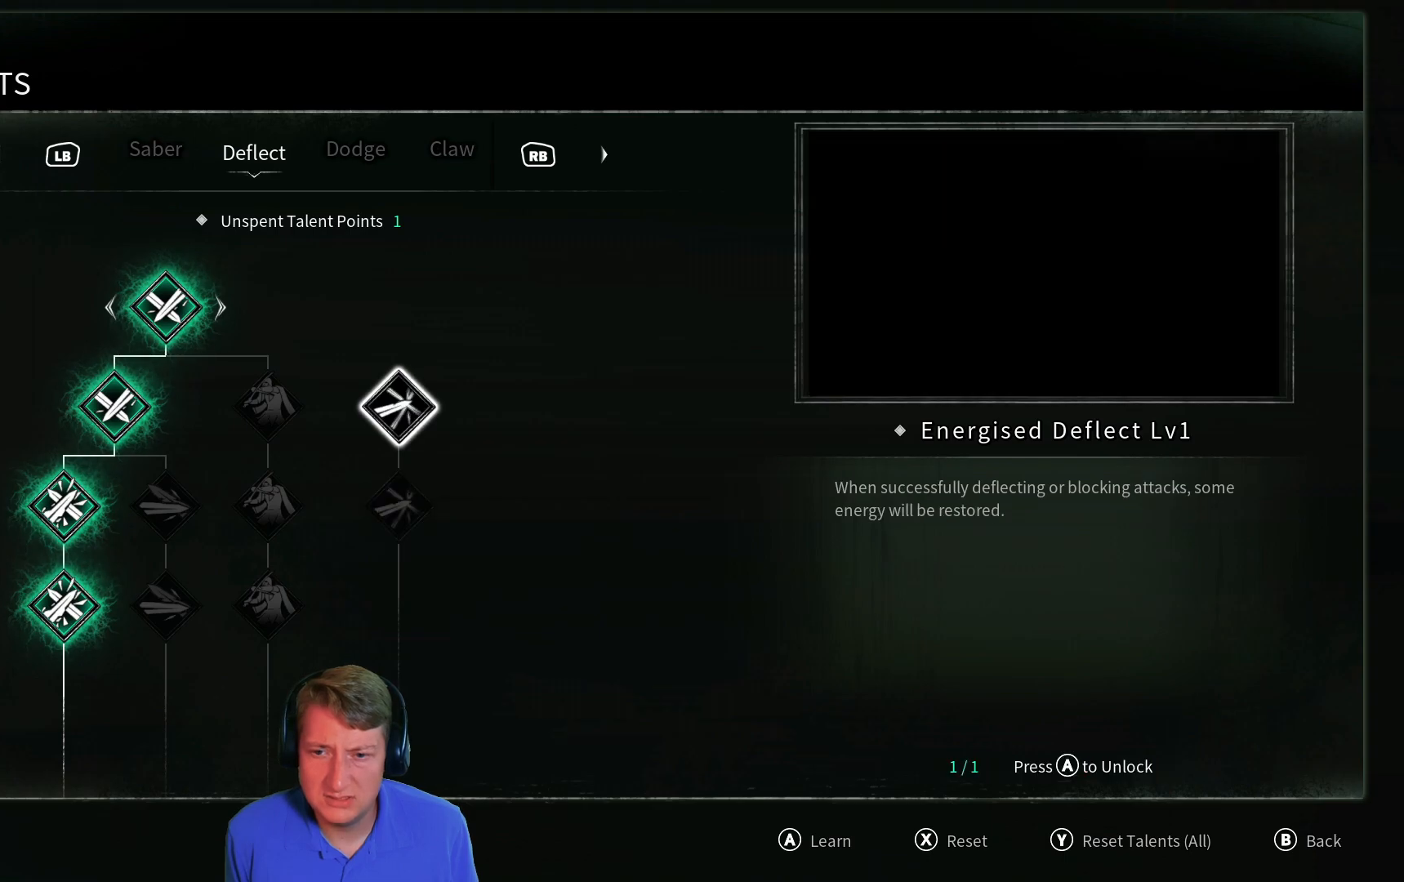
{"buttons": [], "left_stick": "center", "right_stick": "center", "events": []}
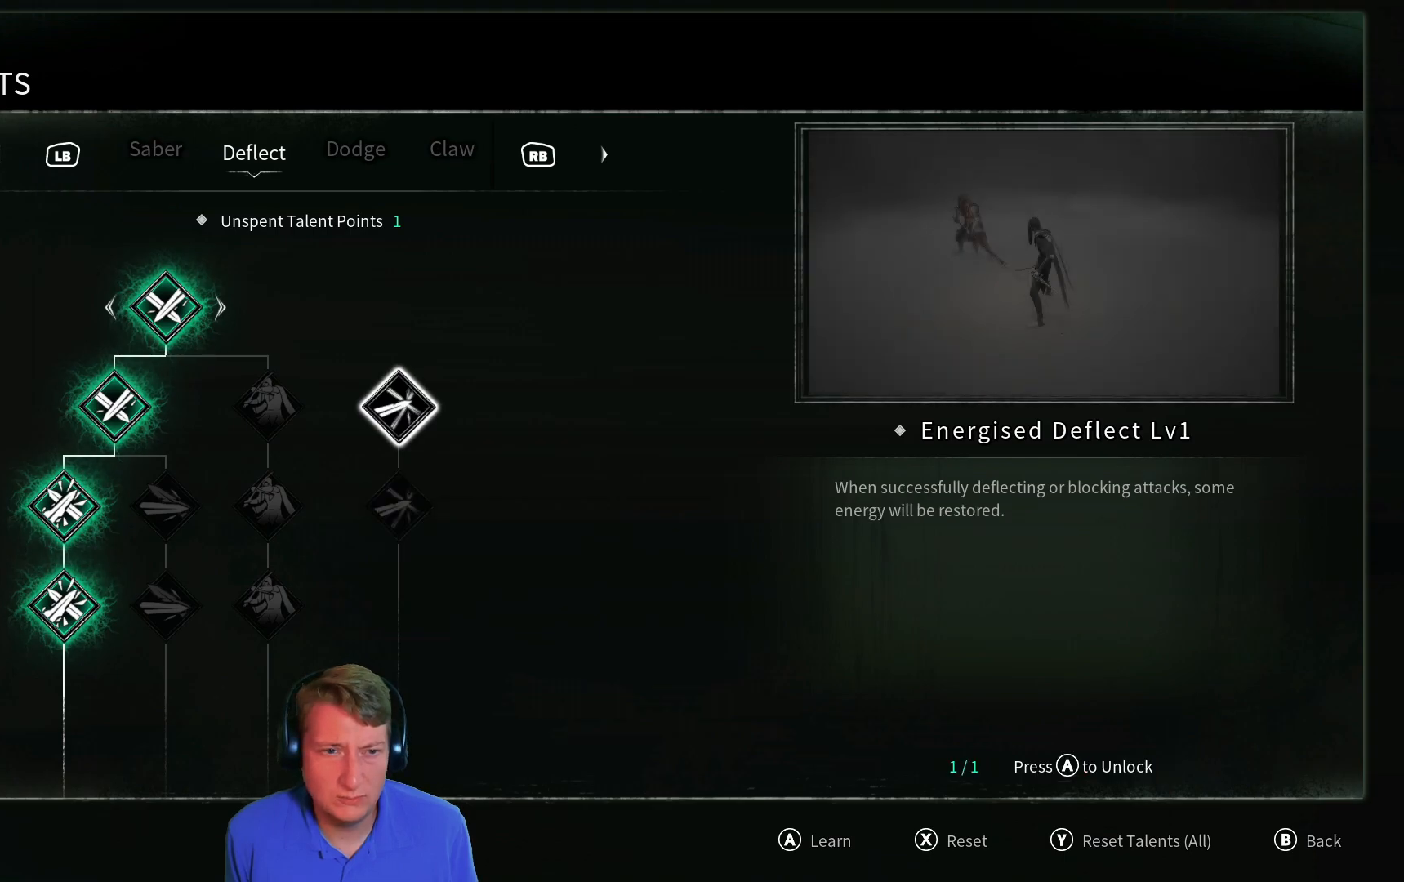
{"buttons": [], "left_stick": "center", "right_stick": "center", "events": []}
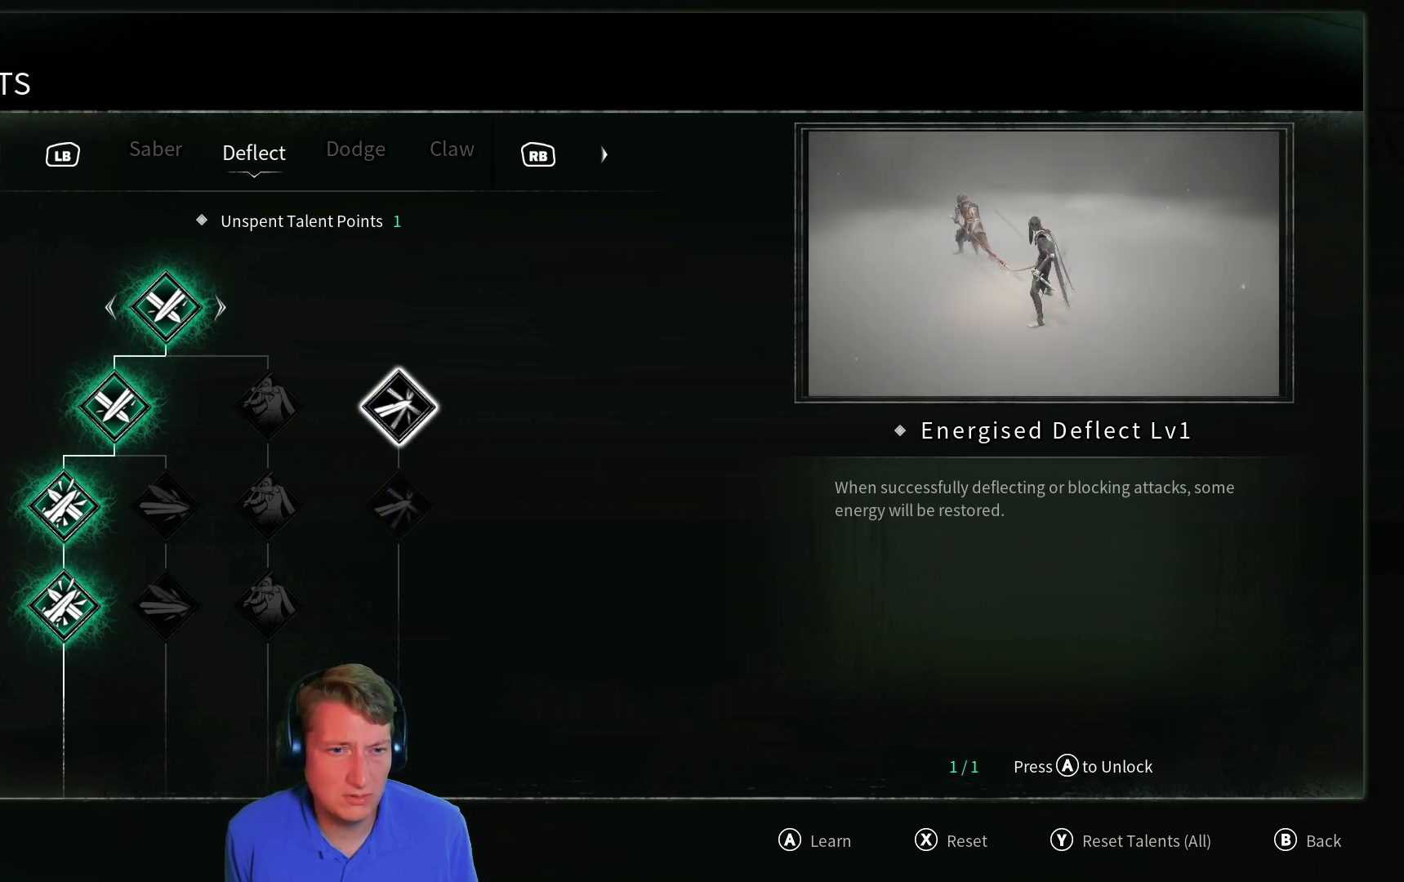
{"buttons": [], "left_stick": "center", "right_stick": "center", "events": [[334, "R1", "down"], [417, "R1", "up"]]}
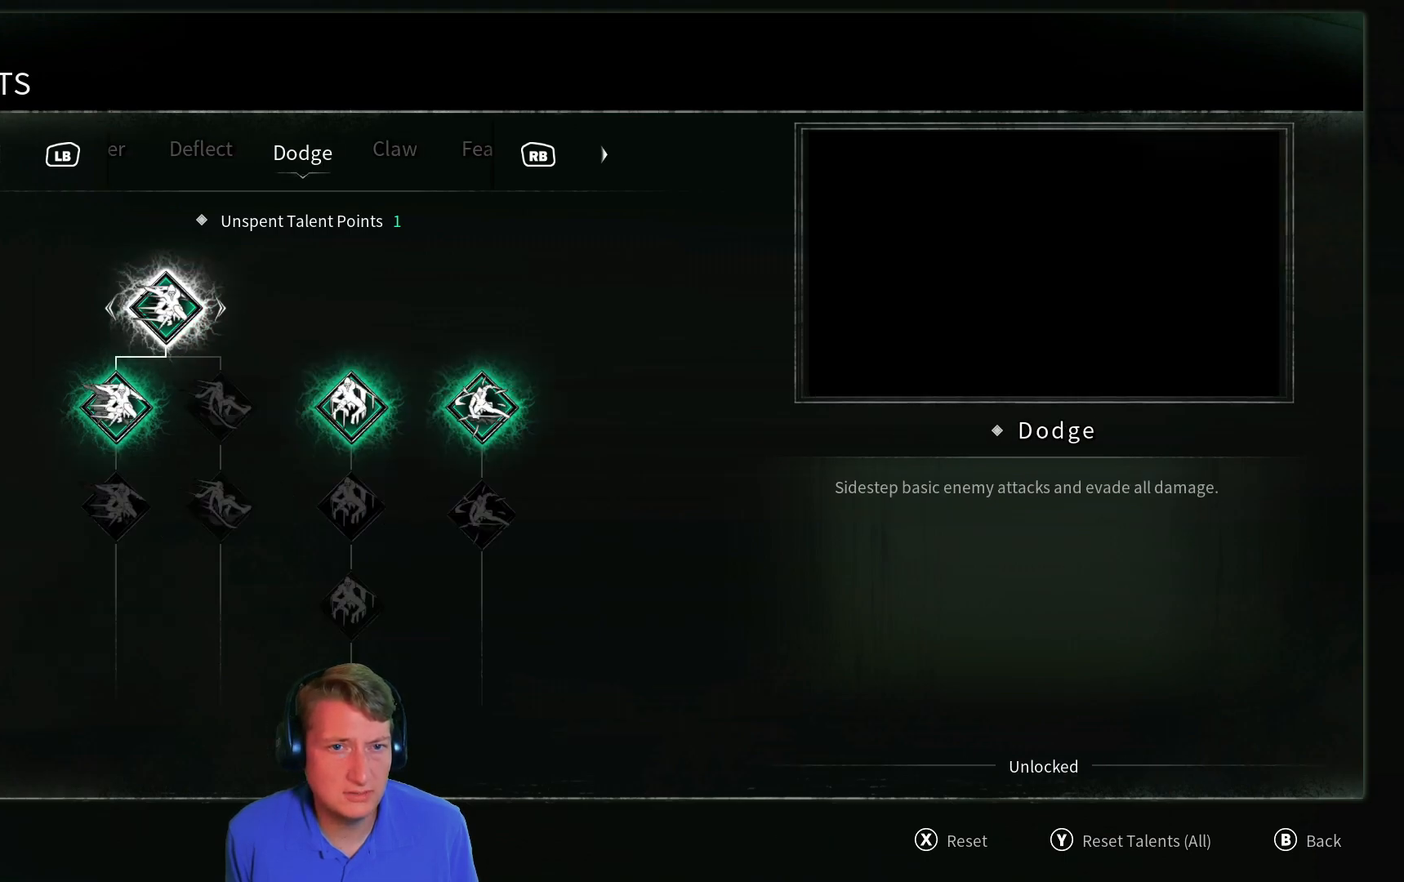
{"buttons": [], "left_stick": "center", "right_stick": "center", "events": []}
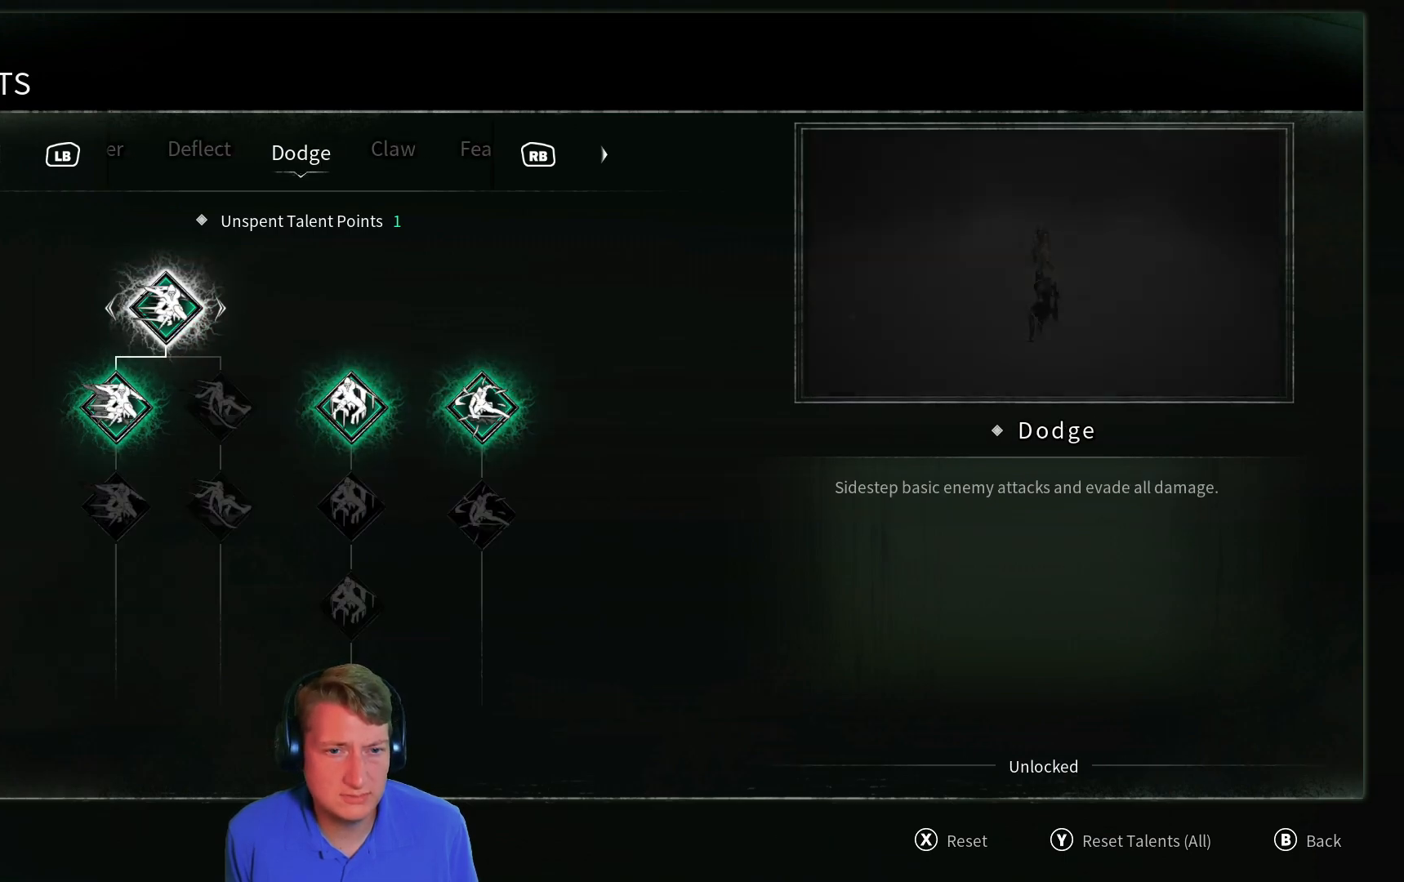
{"buttons": [], "left_stick": "center", "right_stick": "center", "events": [[100, "DPAD_DOWN", "down"], [233, "DPAD_DOWN", "up"]]}
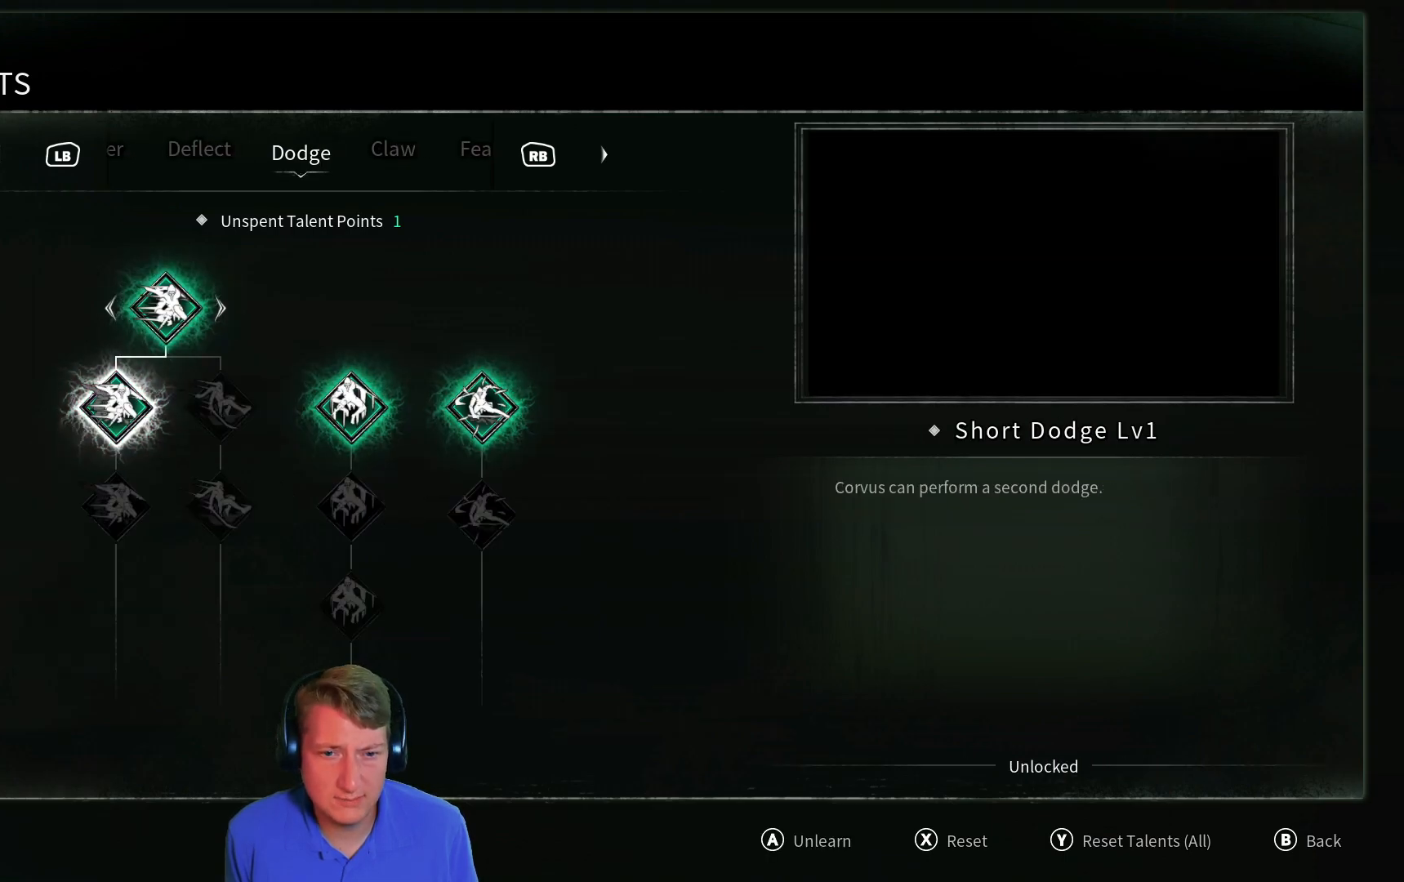
{"buttons": [], "left_stick": "center", "right_stick": "center", "events": [[50, "DPAD_DOWN", "down"], [167, "DPAD_DOWN", "up"]]}
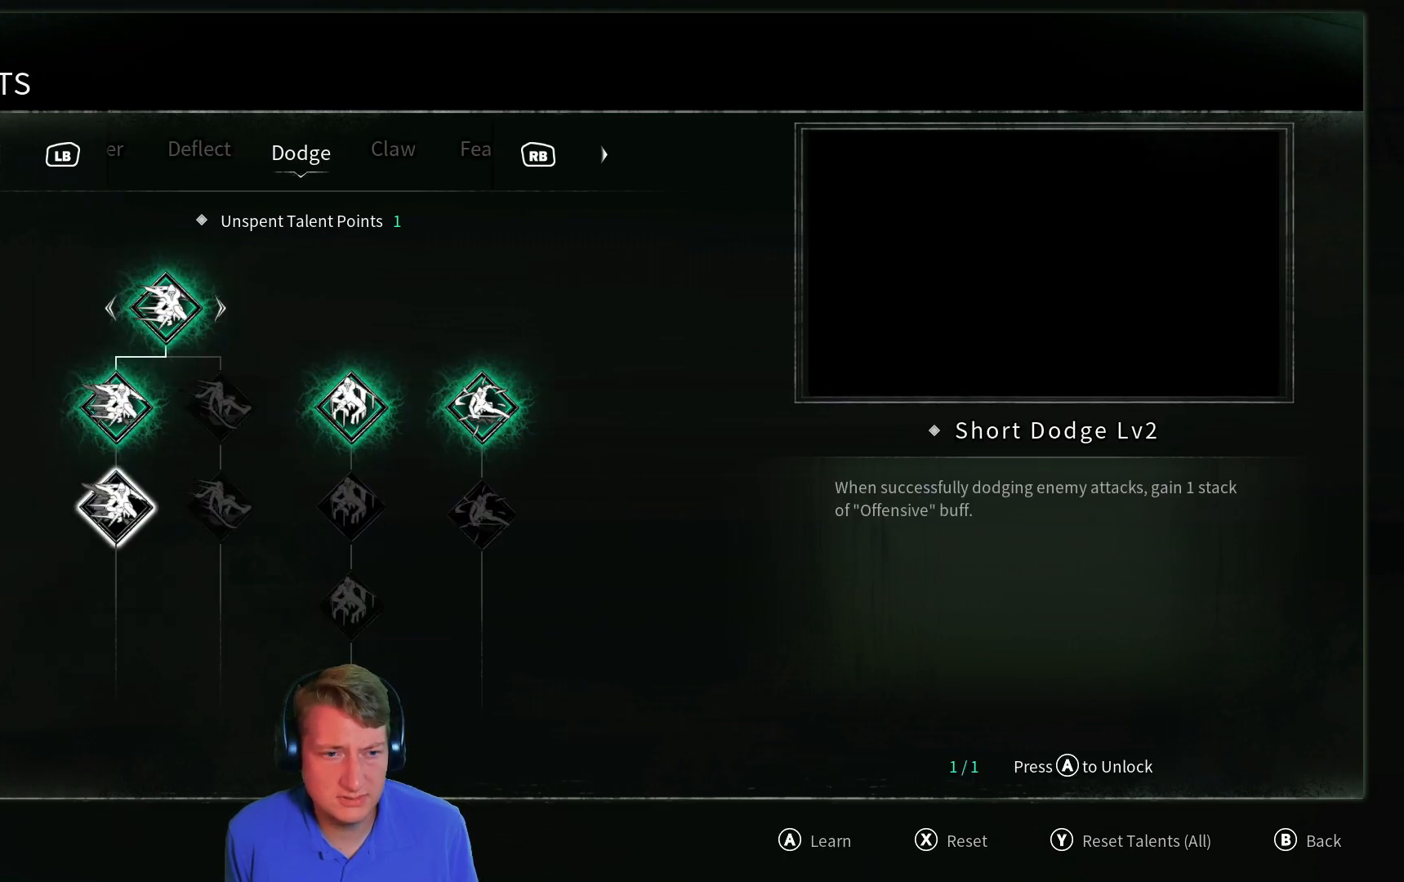
{"buttons": [], "left_stick": "center", "right_stick": "center", "events": []}
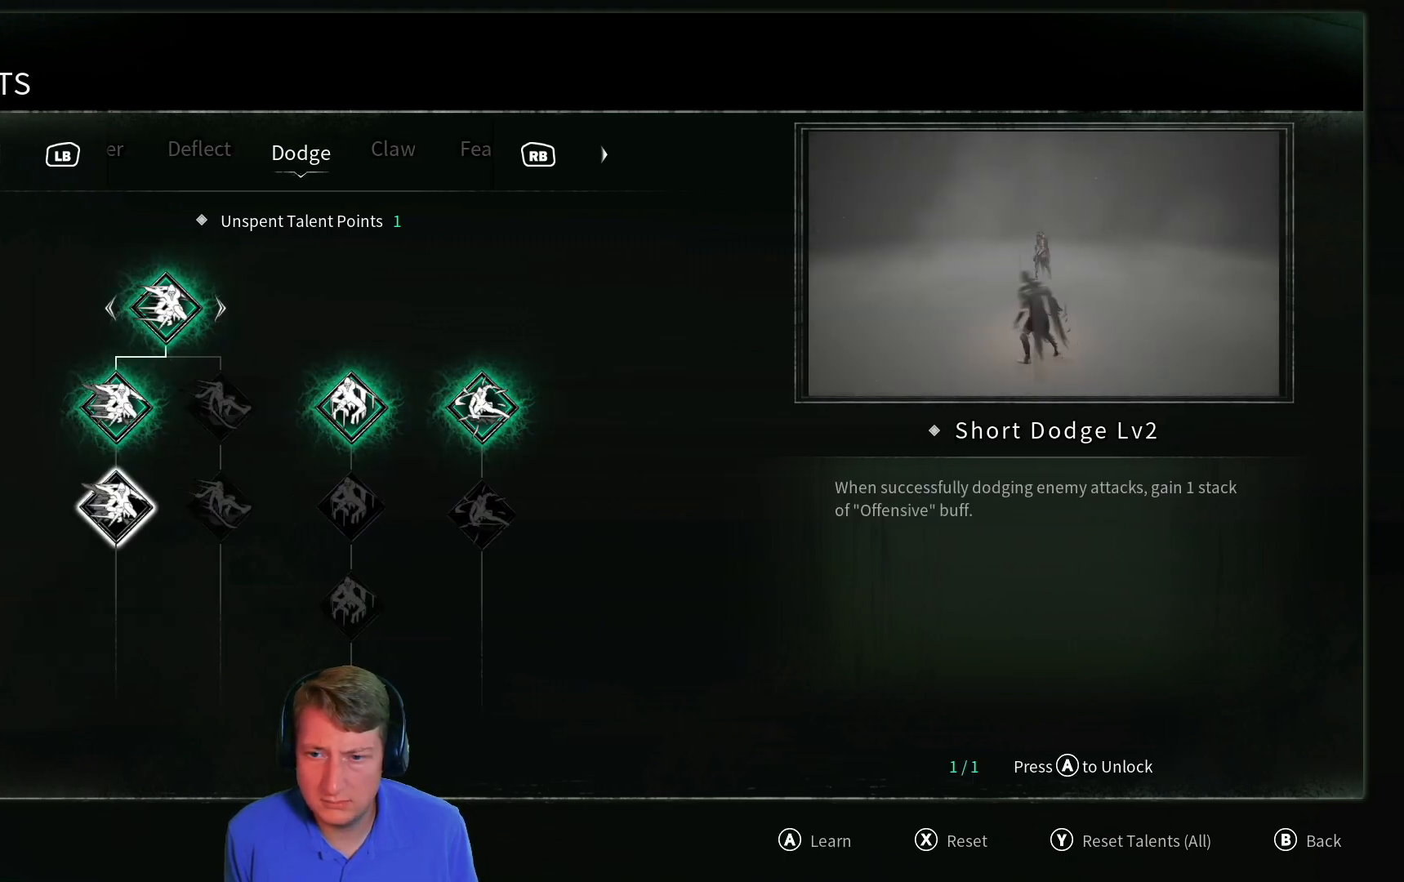
{"buttons": [], "left_stick": "center", "right_stick": "center", "events": []}
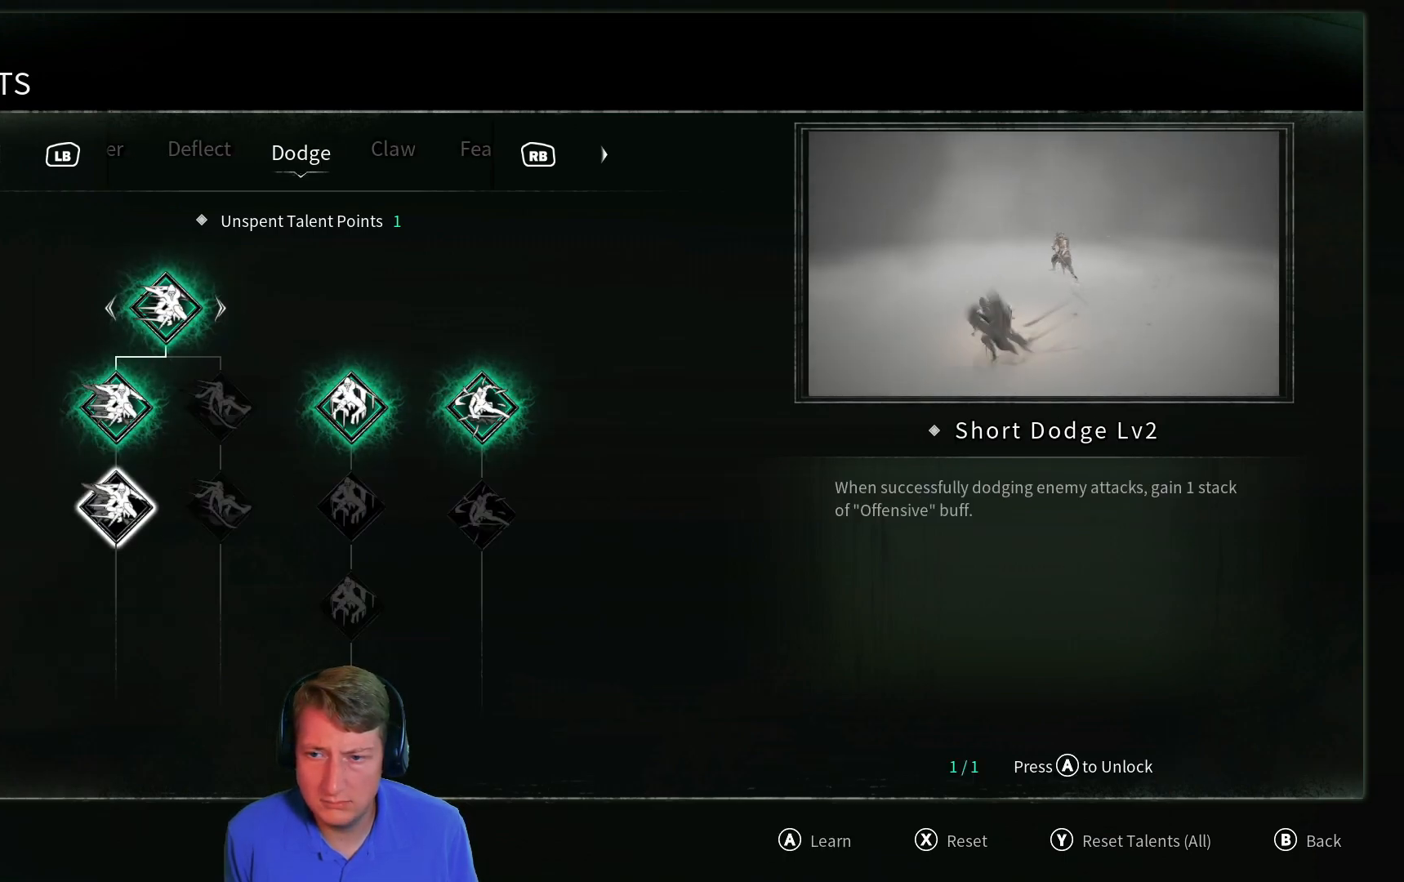
{"buttons": [], "left_stick": "center", "right_stick": "center", "events": []}
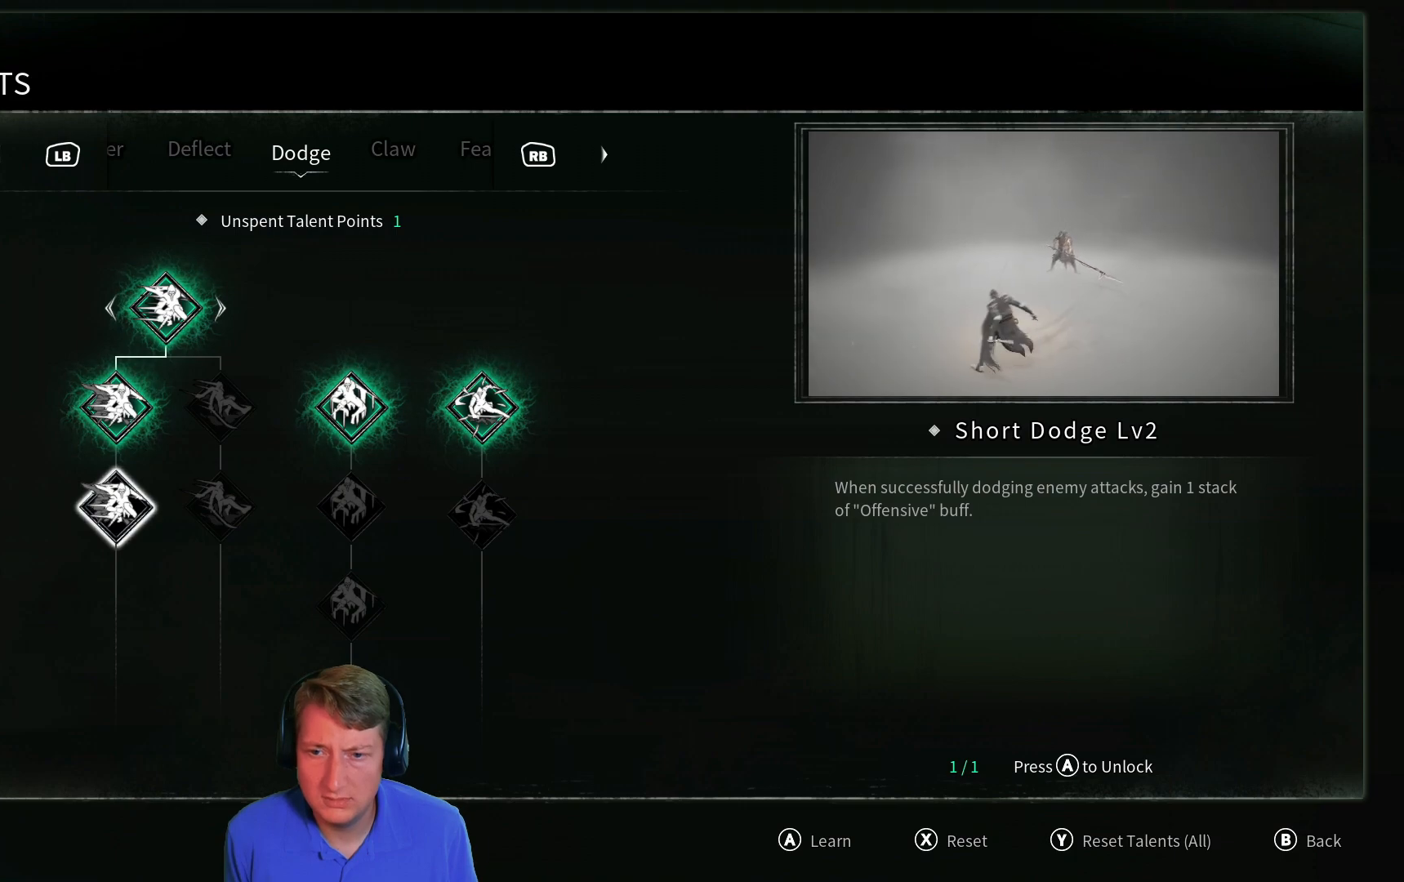
{"buttons": [], "left_stick": "center", "right_stick": "center", "events": [[417, "DPAD_RIGHT", "down"], [501, "DPAD_RIGHT", "up"]]}
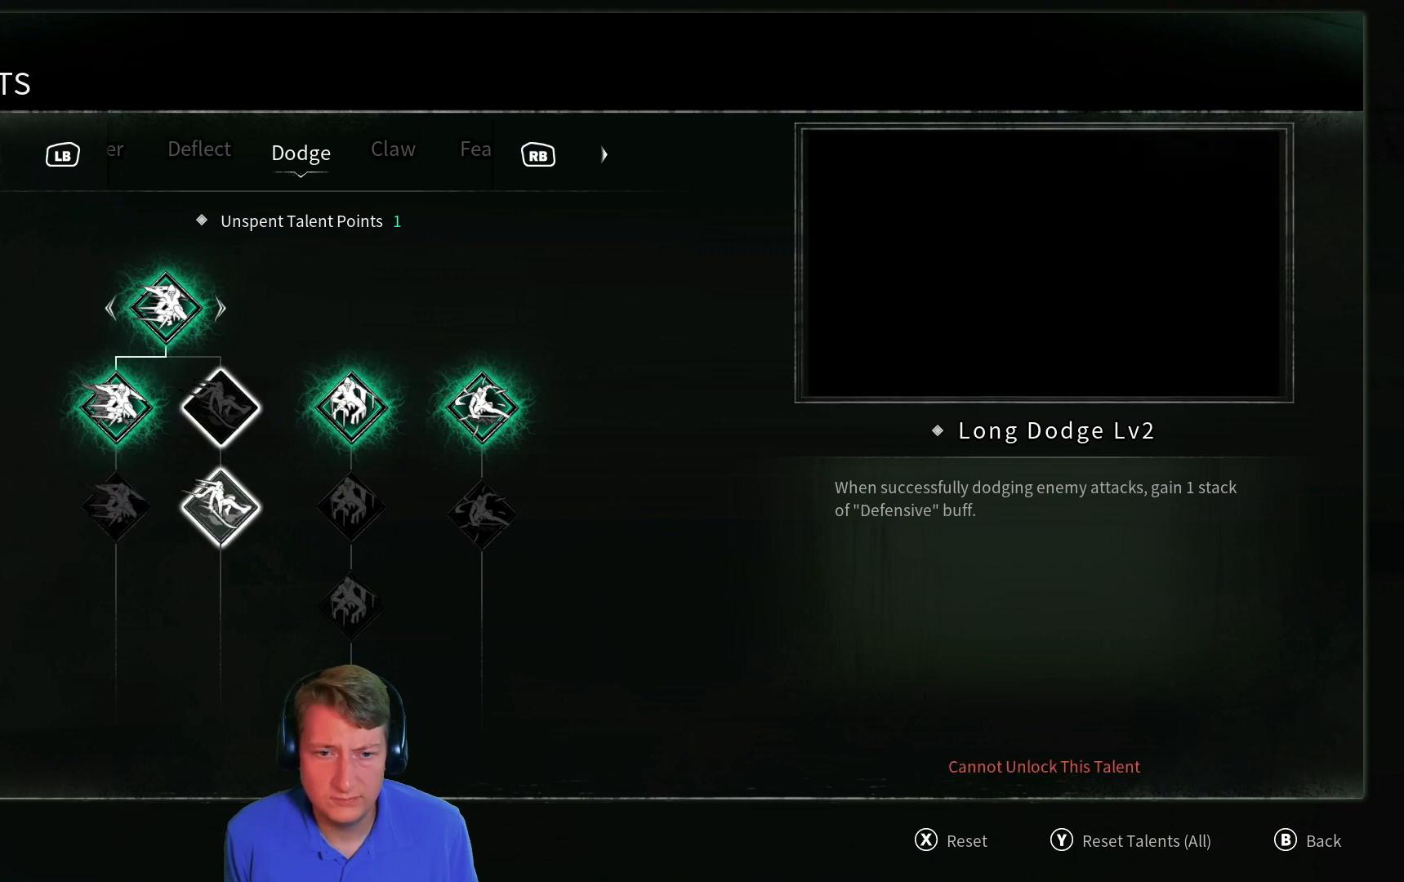
{"buttons": [], "left_stick": "center", "right_stick": "center", "events": [[117, "DPAD_RIGHT", "down"], [217, "DPAD_RIGHT", "up"], [317, "DPAD_RIGHT", "down"], [434, "DPAD_RIGHT", "up"]]}
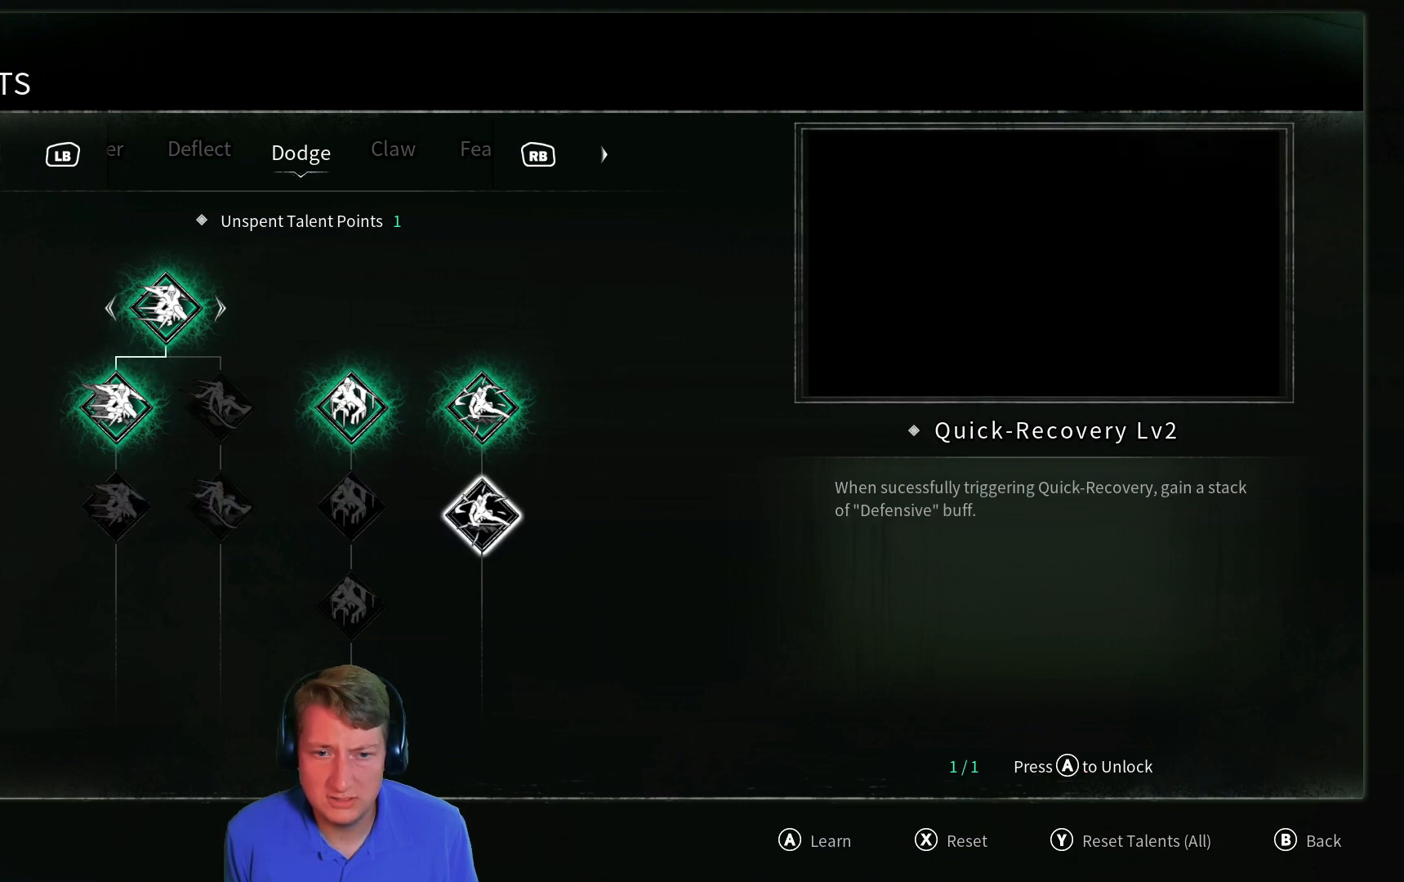
{"buttons": [], "left_stick": "center", "right_stick": "center", "events": []}
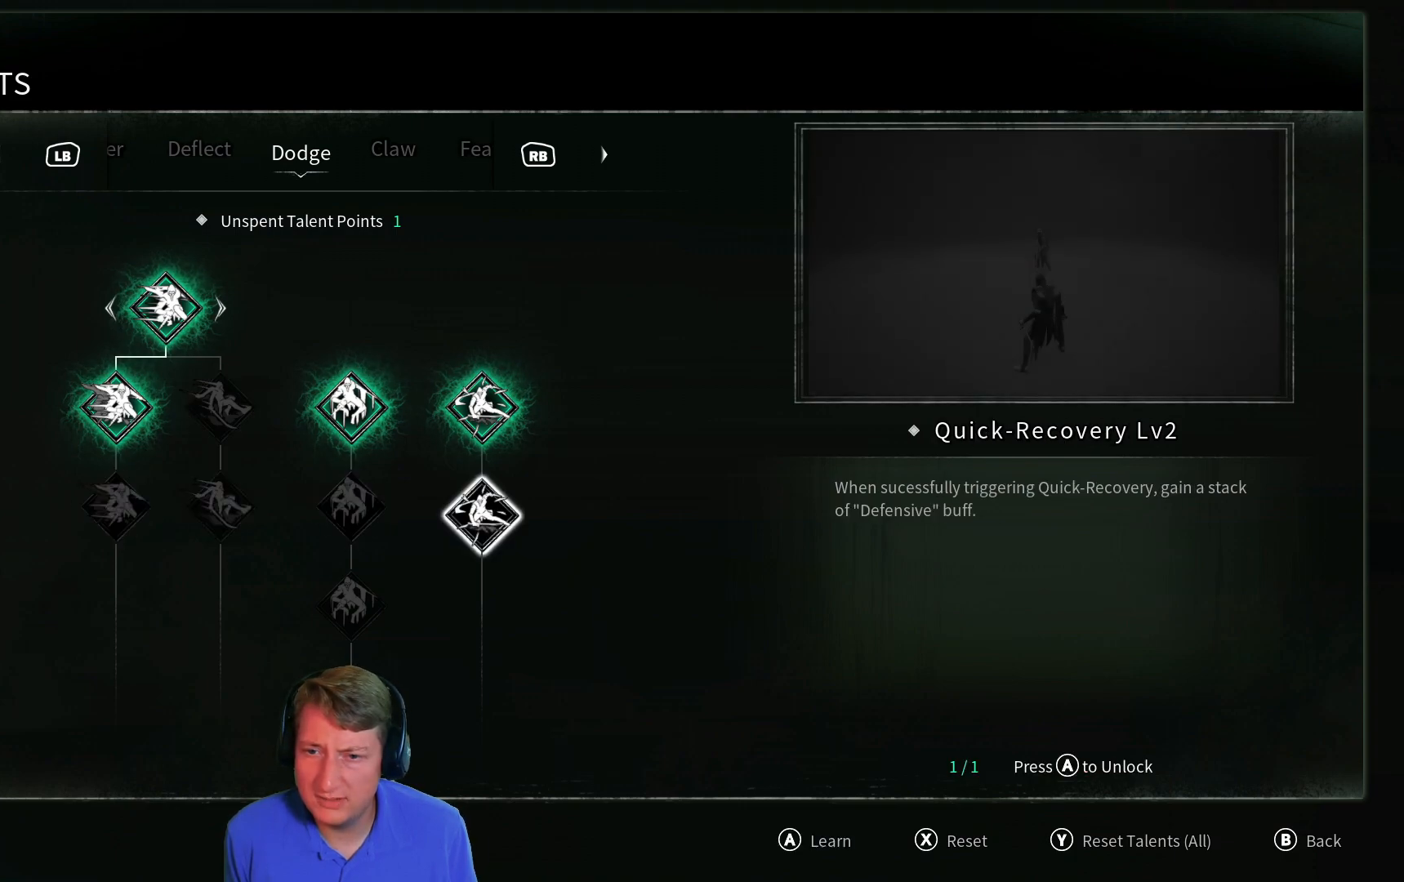
{"buttons": [], "left_stick": "center", "right_stick": "center", "events": []}
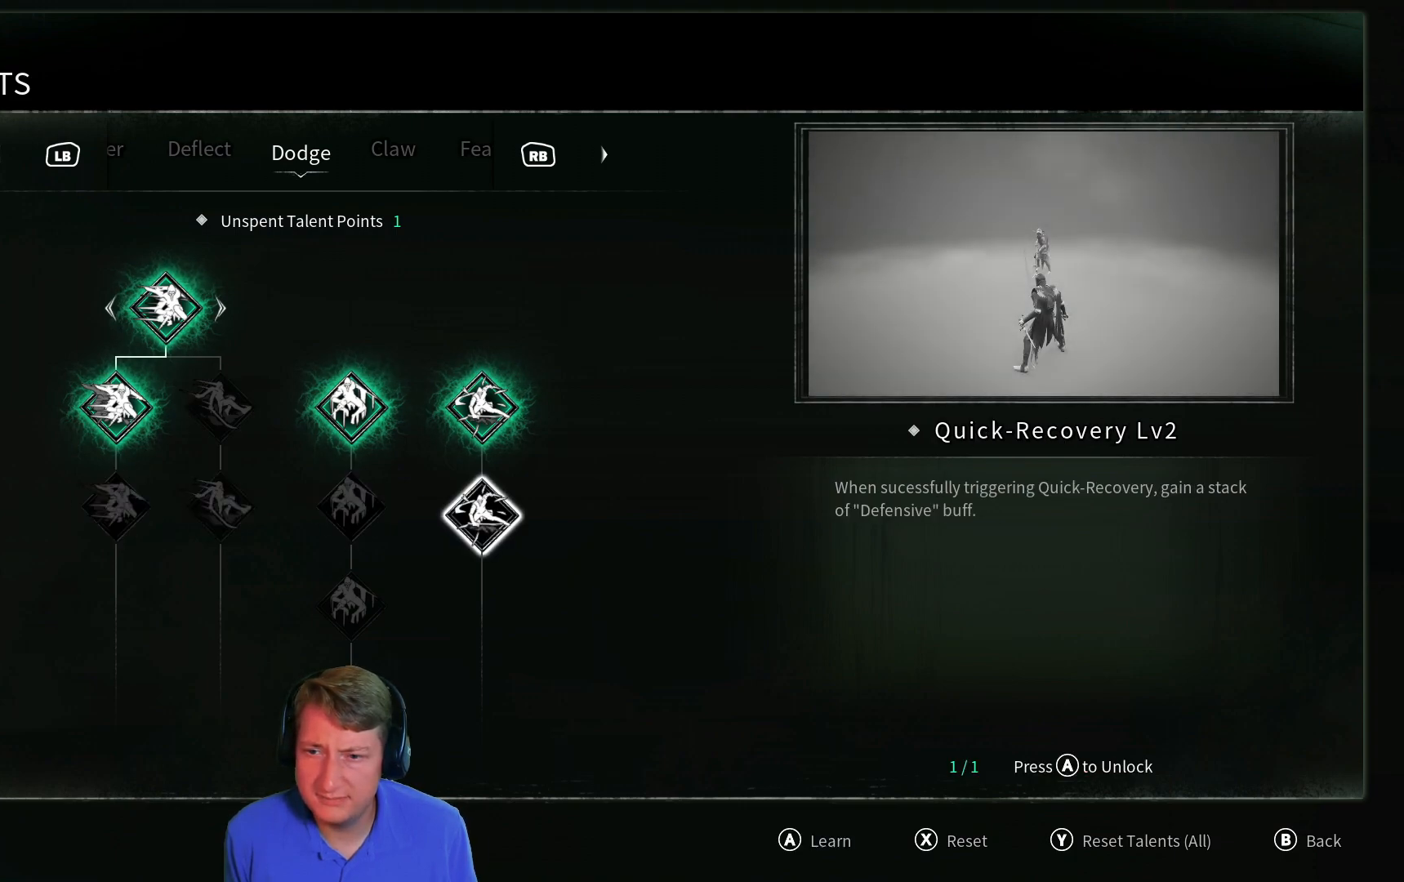
{"buttons": [], "left_stick": "center", "right_stick": "center", "events": []}
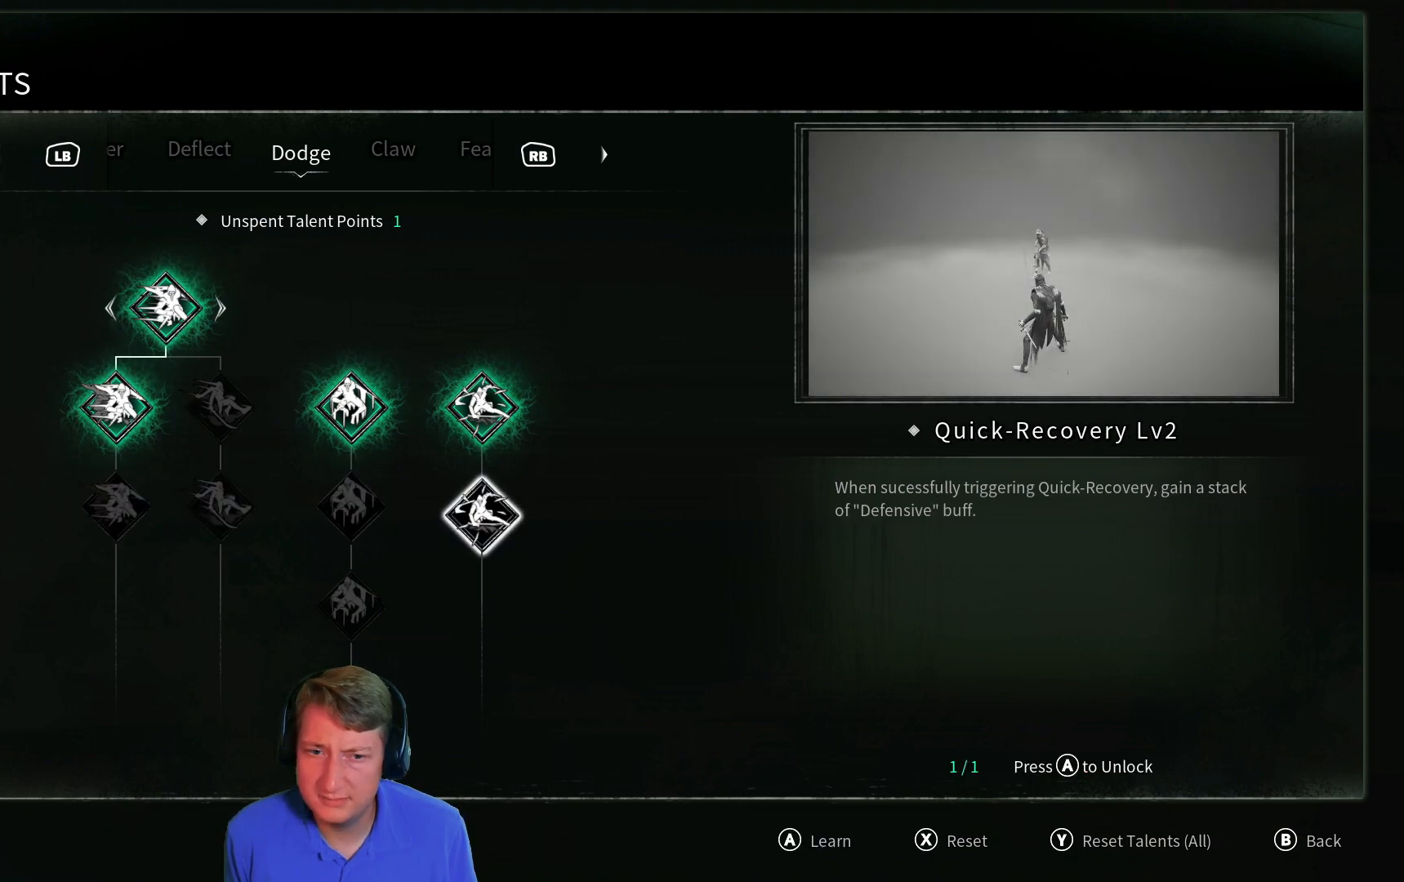
{"buttons": [], "left_stick": "center", "right_stick": "center", "events": [[17, "DPAD_LEFT", "down"], [117, "DPAD_LEFT", "up"]]}
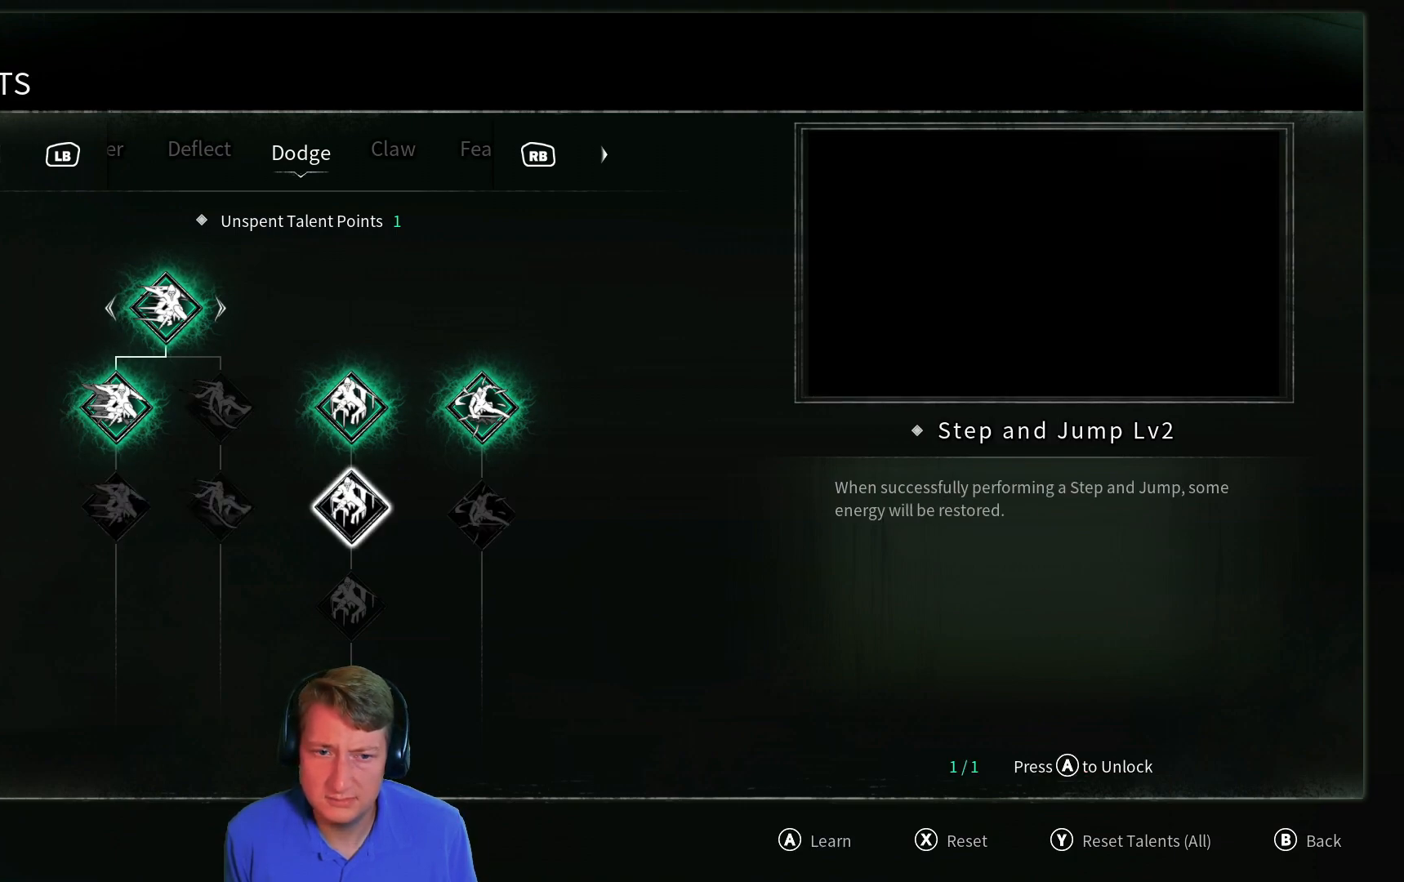
{"buttons": [], "left_stick": "center", "right_stick": "center", "events": []}
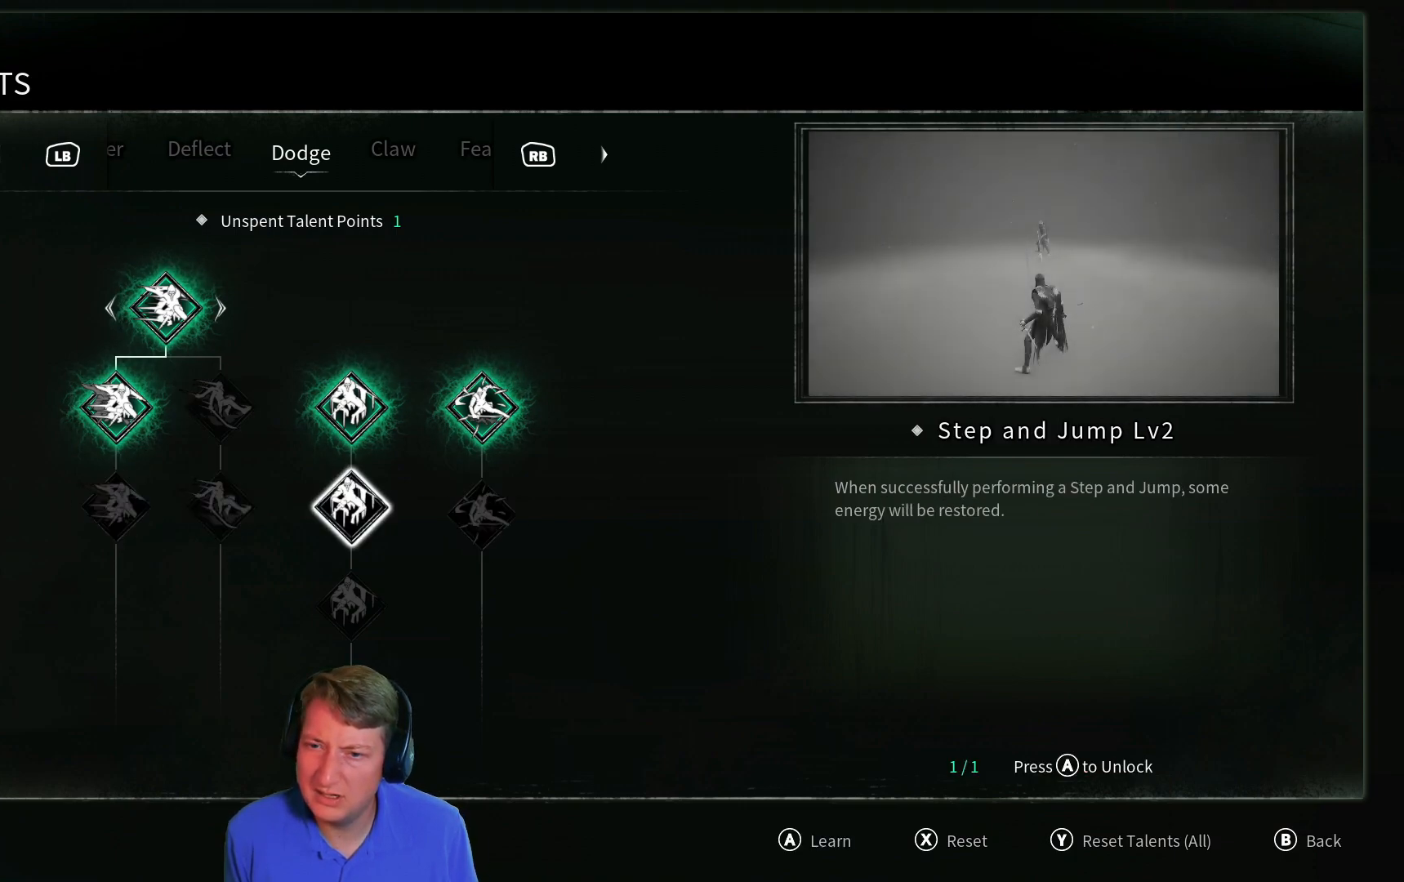
{"buttons": [], "left_stick": "center", "right_stick": "center", "events": []}
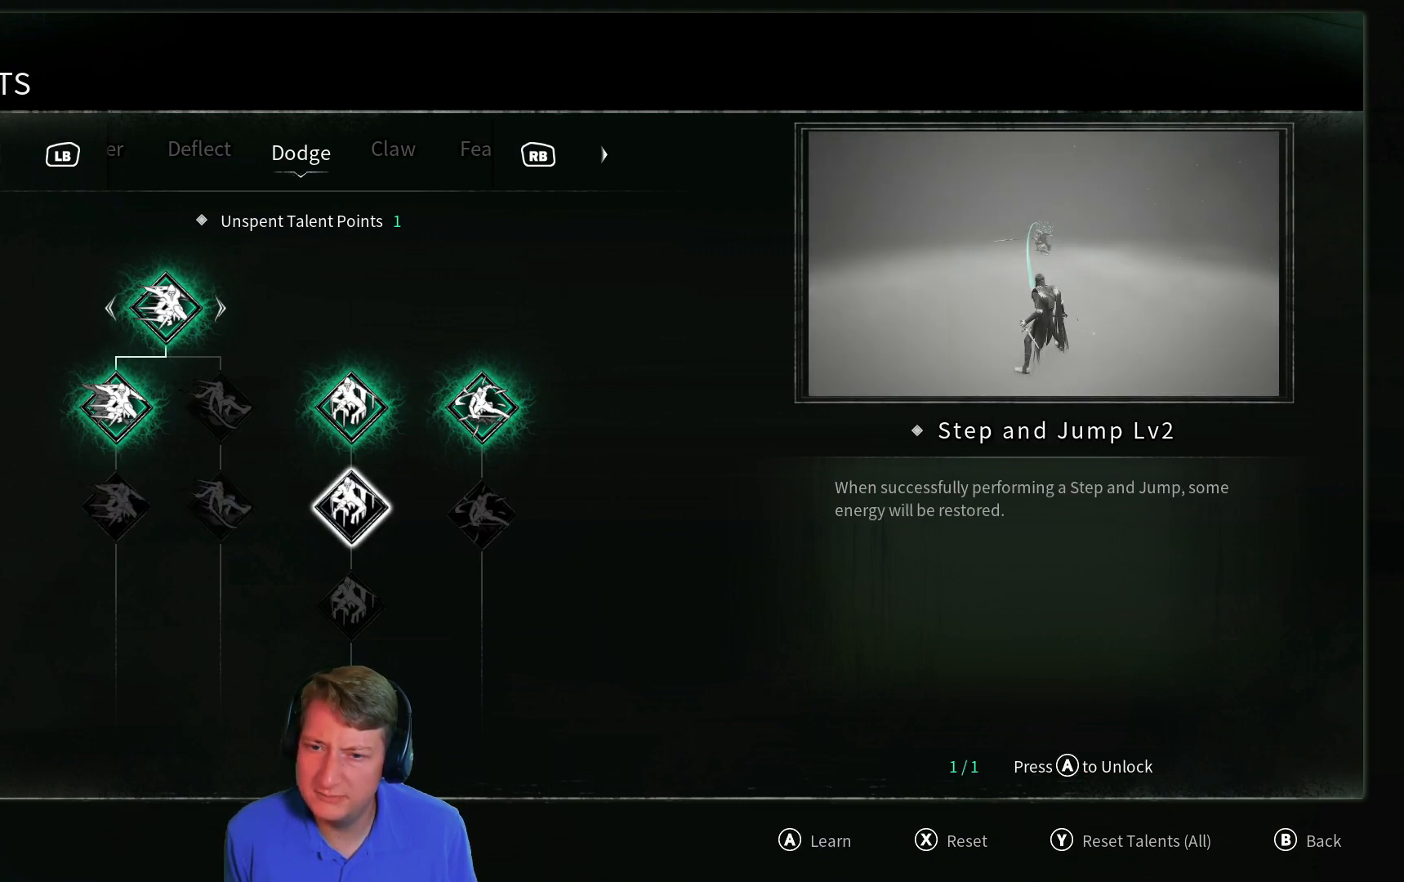
{"buttons": [], "left_stick": "center", "right_stick": "center", "events": []}
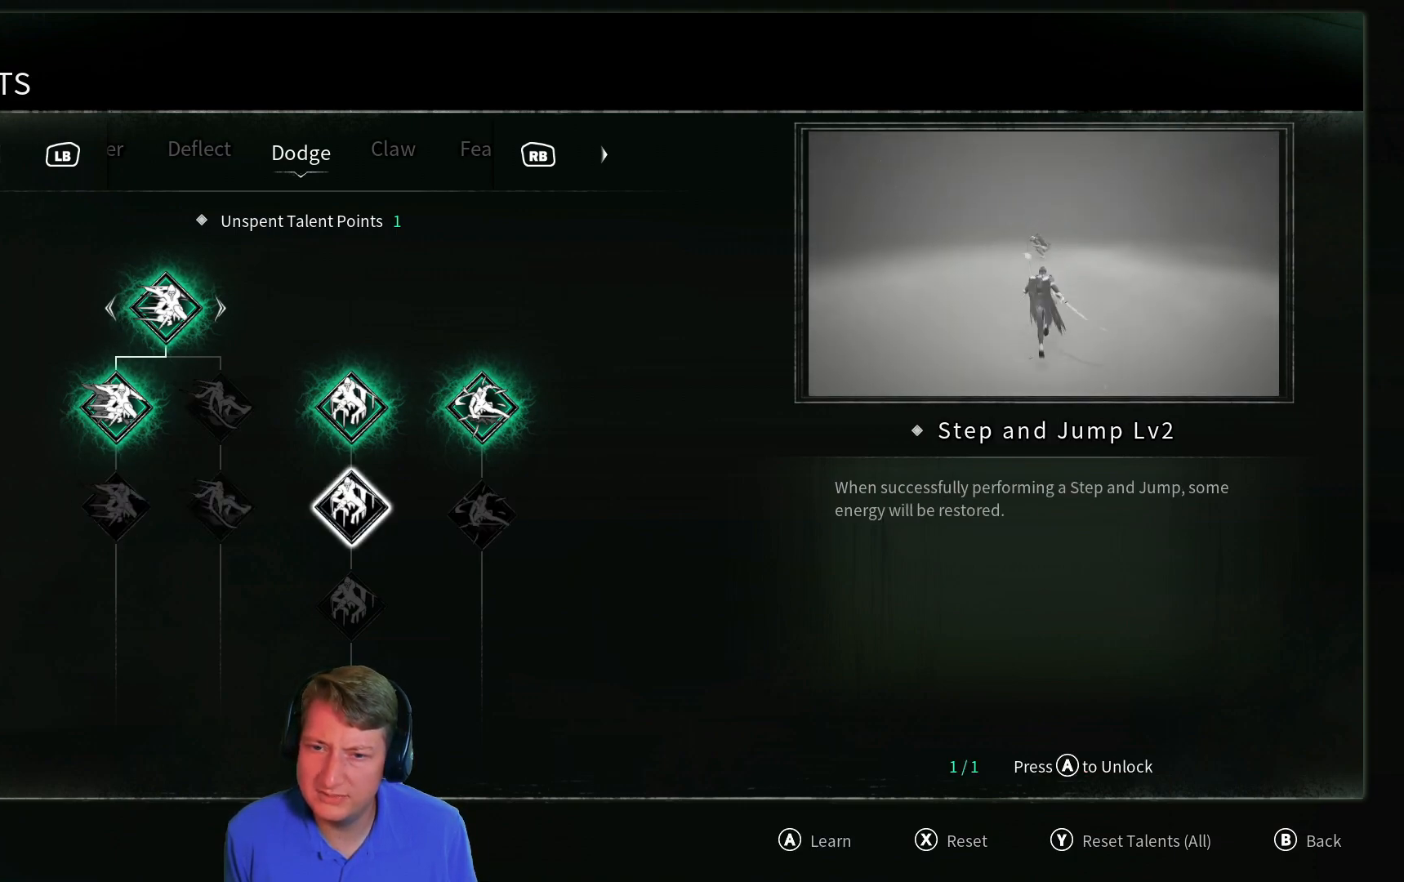
{"buttons": ["DPAD_DOWN"], "left_stick": "center", "right_stick": "center", "events": [[434, "DPAD_DOWN", "down"]]}
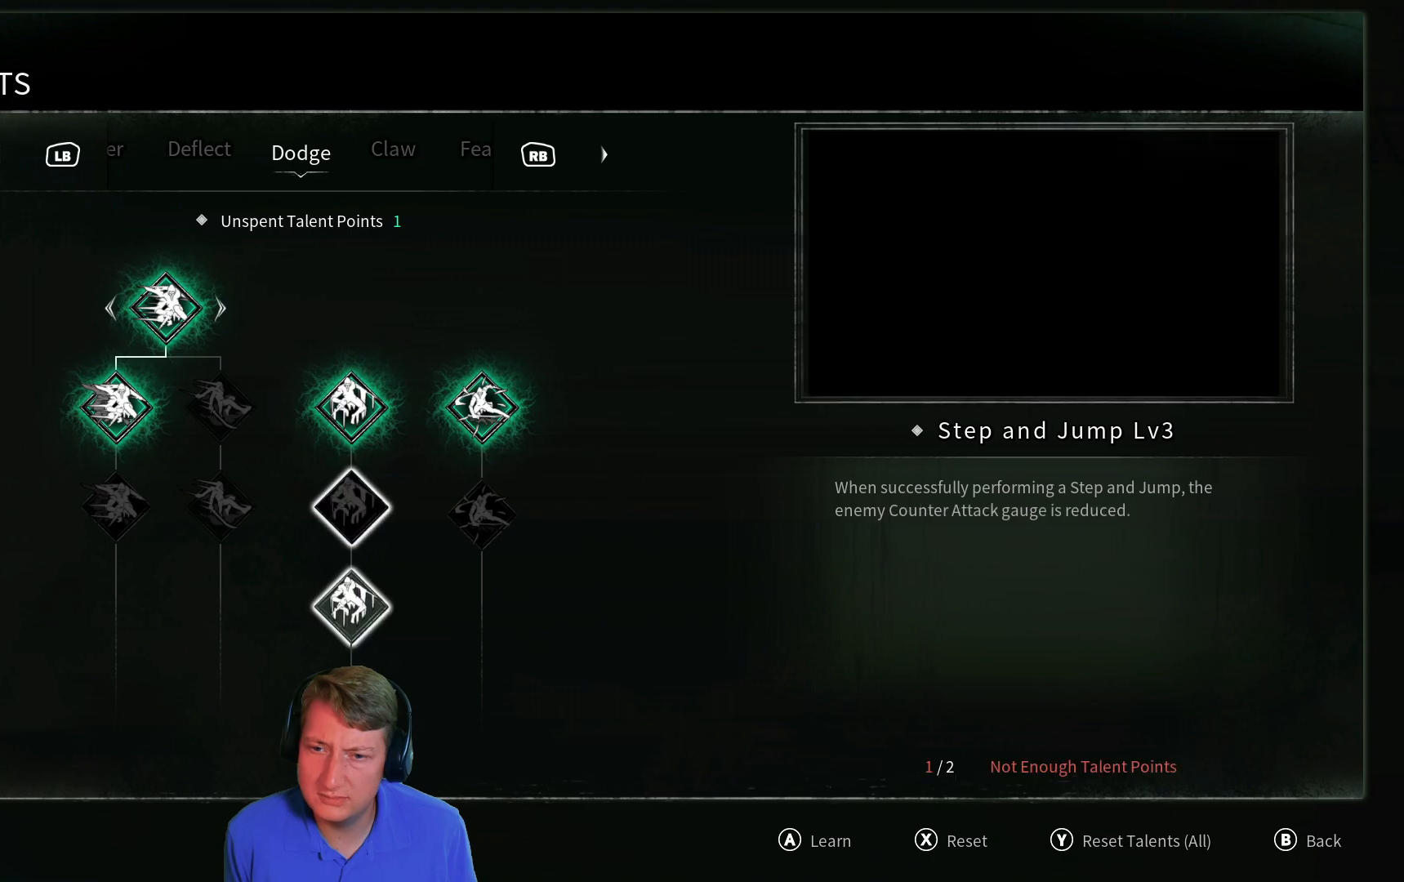
{"buttons": [], "left_stick": "center", "right_stick": "center", "events": [[50, "DPAD_DOWN", "up"]]}
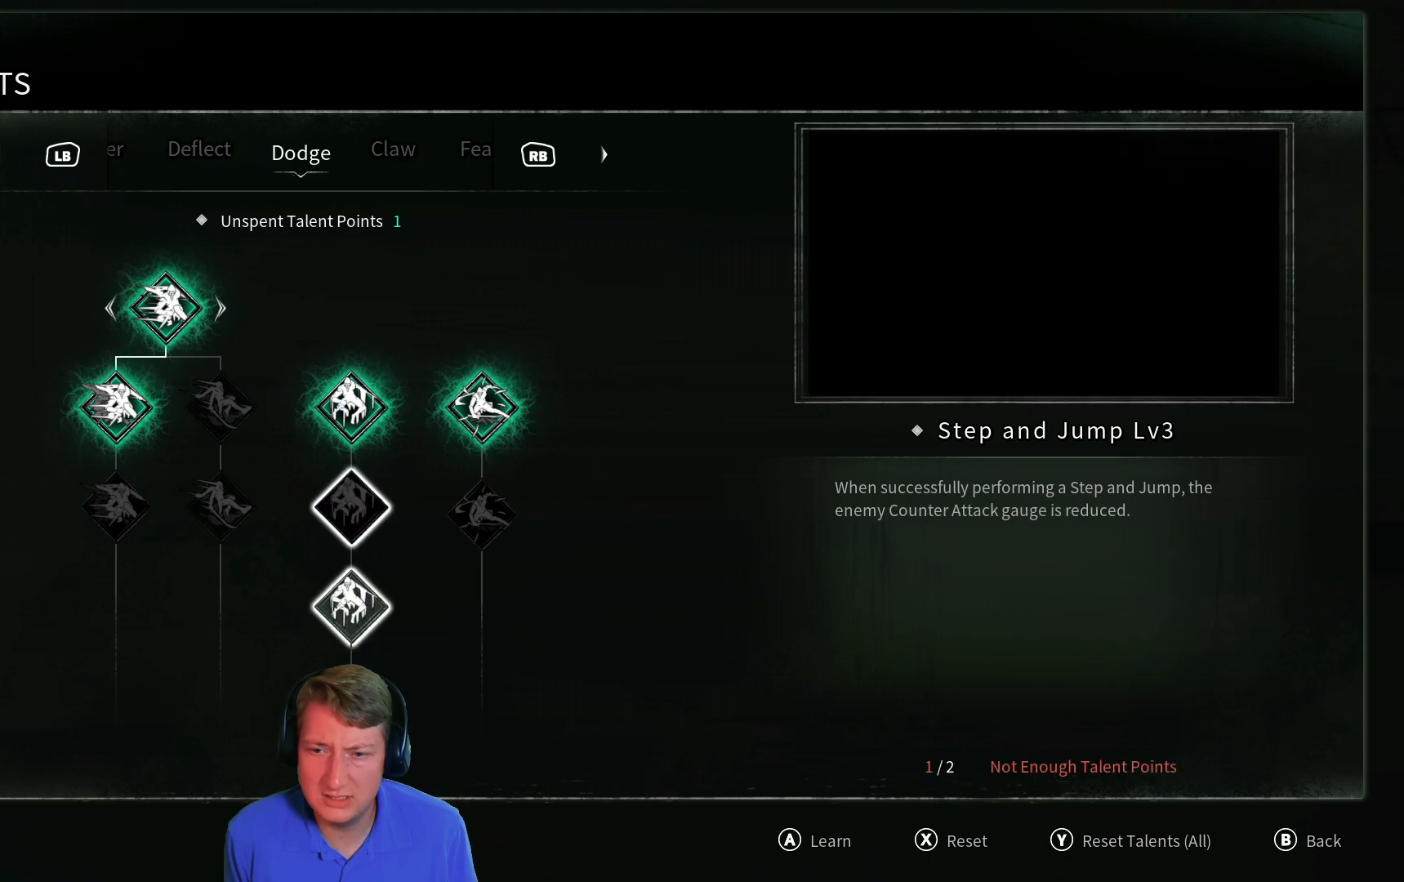
{"buttons": [], "left_stick": "center", "right_stick": "center", "events": [[350, "DPAD_UP", "down"], [434, "DPAD_UP", "up"]]}
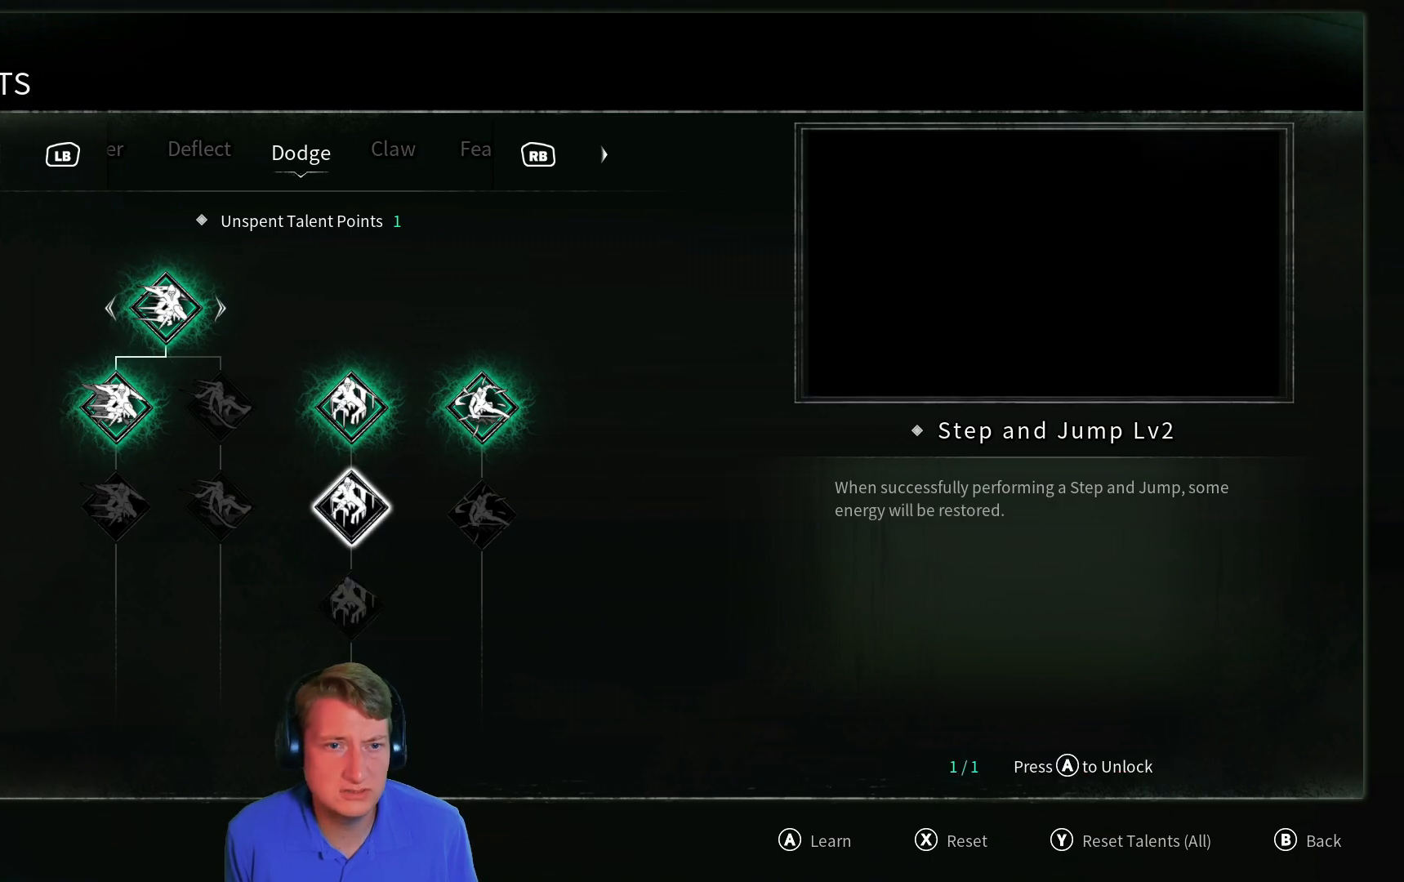
{"buttons": [], "left_stick": "center", "right_stick": "center", "events": [[301, "R1", "down"], [384, "R1", "up"]]}
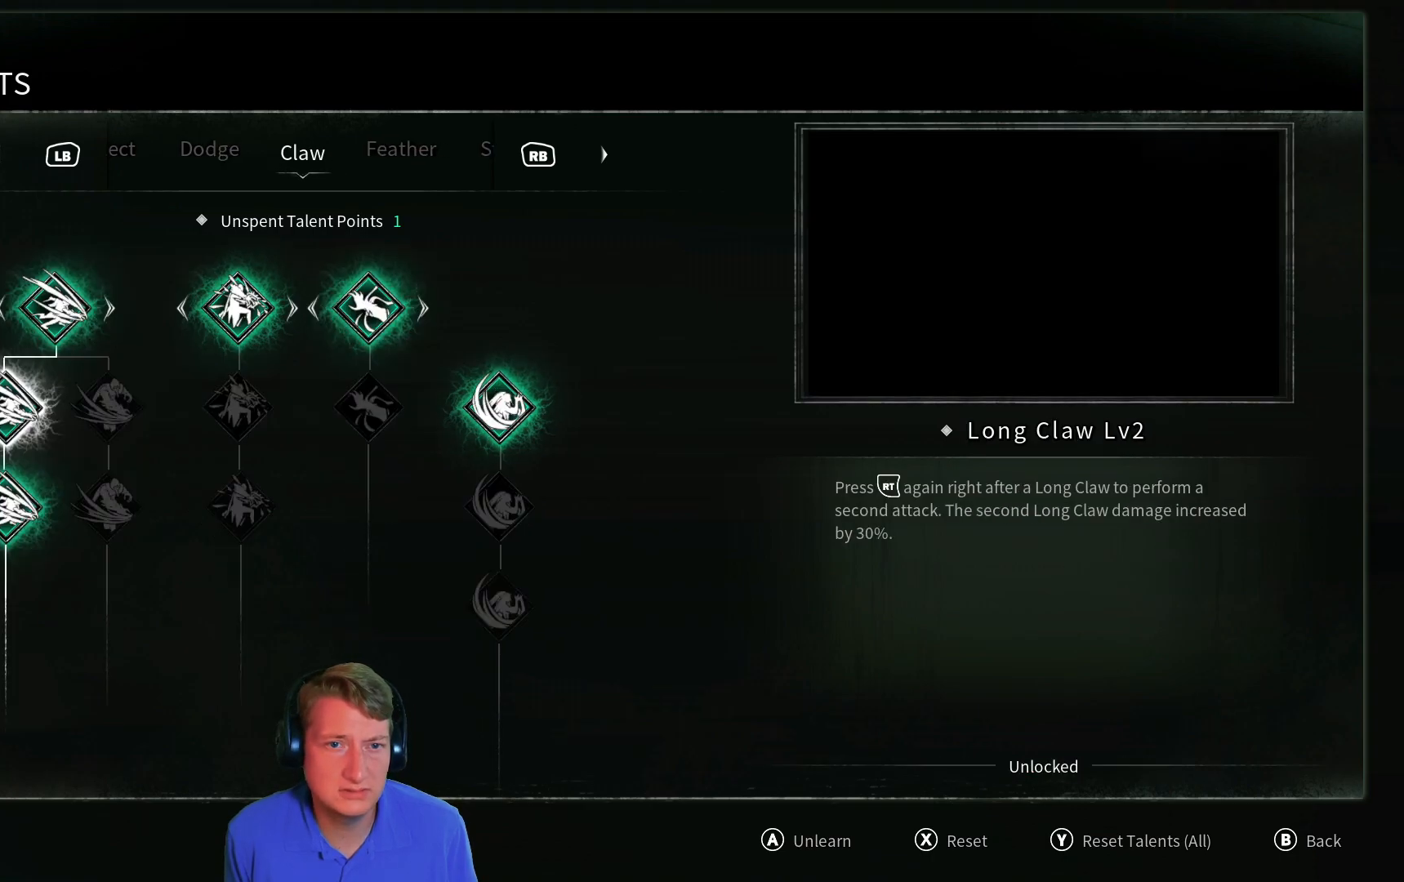
{"buttons": [], "left_stick": "center", "right_stick": "center", "events": []}
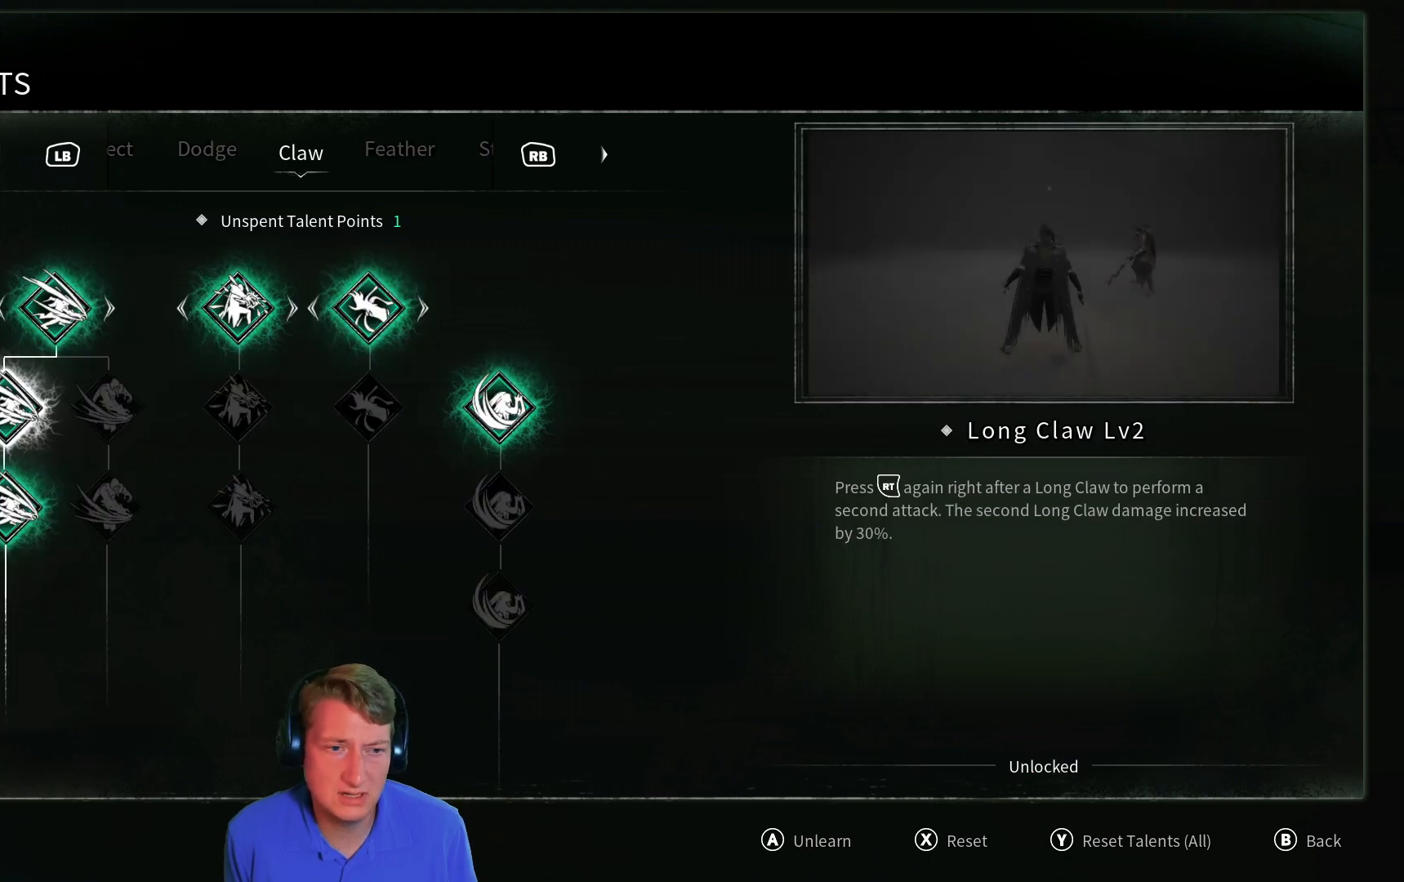
{"buttons": [], "left_stick": "center", "right_stick": "center", "events": [[284, "DPAD_DOWN", "down"], [417, "DPAD_DOWN", "up"]]}
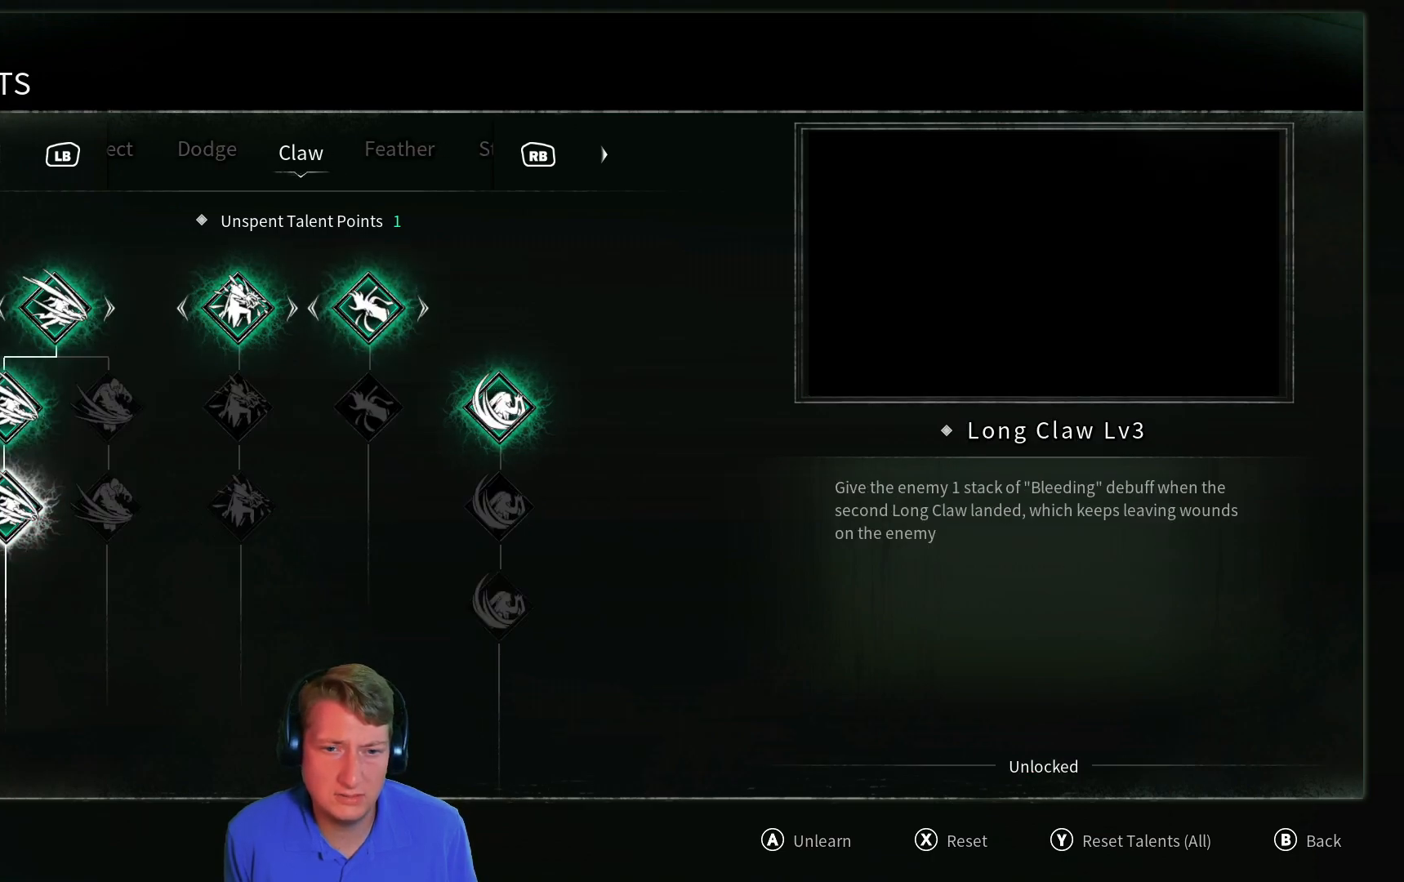
{"buttons": [], "left_stick": "center", "right_stick": "center", "events": [[150, "DPAD_RIGHT", "down"], [267, "DPAD_RIGHT", "up"], [367, "DPAD_RIGHT", "down"], [450, "DPAD_RIGHT", "up"]]}
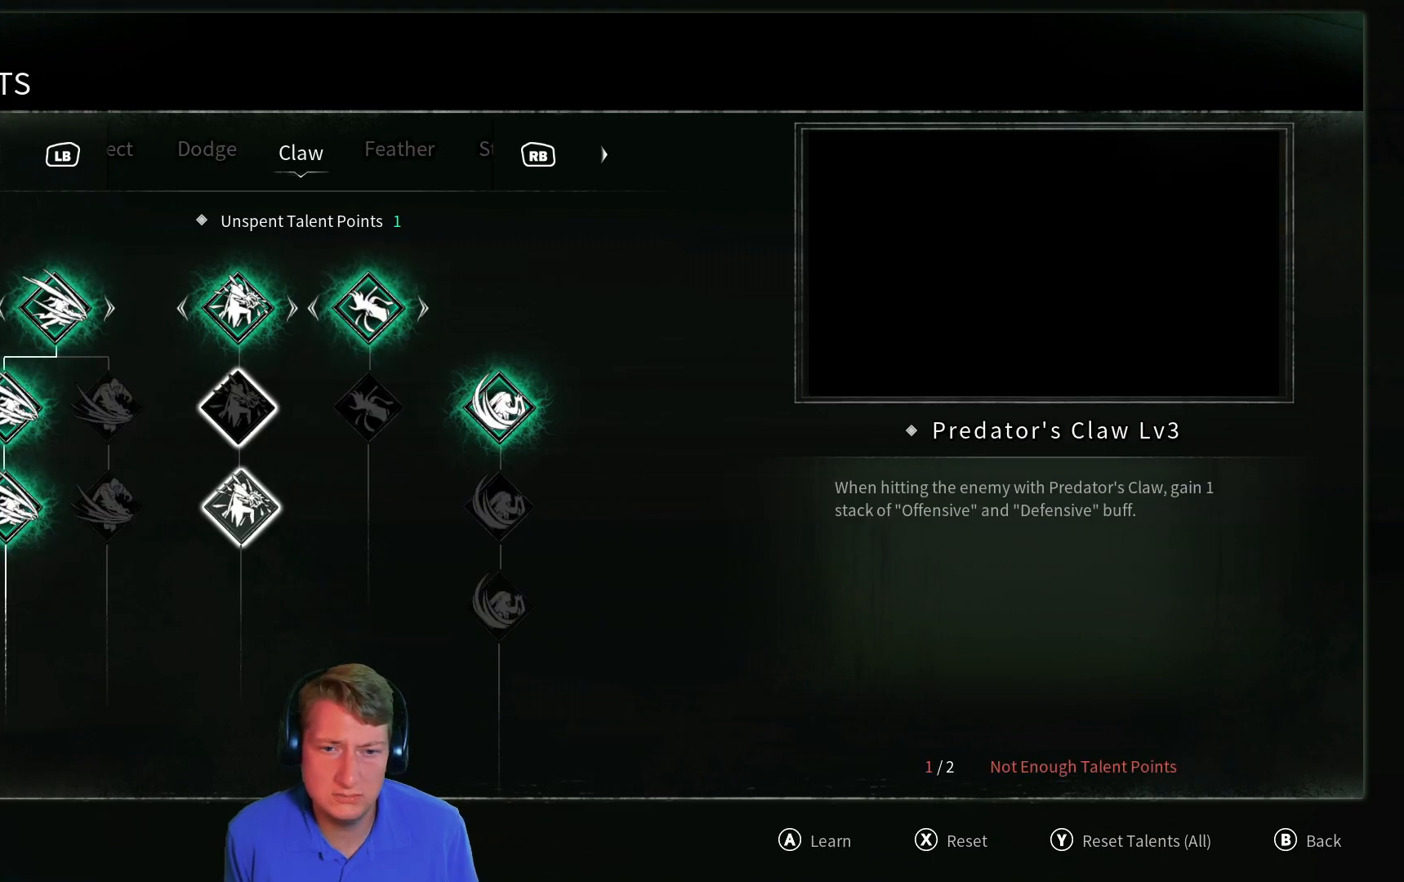
{"buttons": [], "left_stick": "center", "right_stick": "center", "events": [[50, "DPAD_RIGHT", "down"], [151, "DPAD_RIGHT", "up"], [251, "DPAD_RIGHT", "down"], [401, "DPAD_RIGHT", "up"]]}